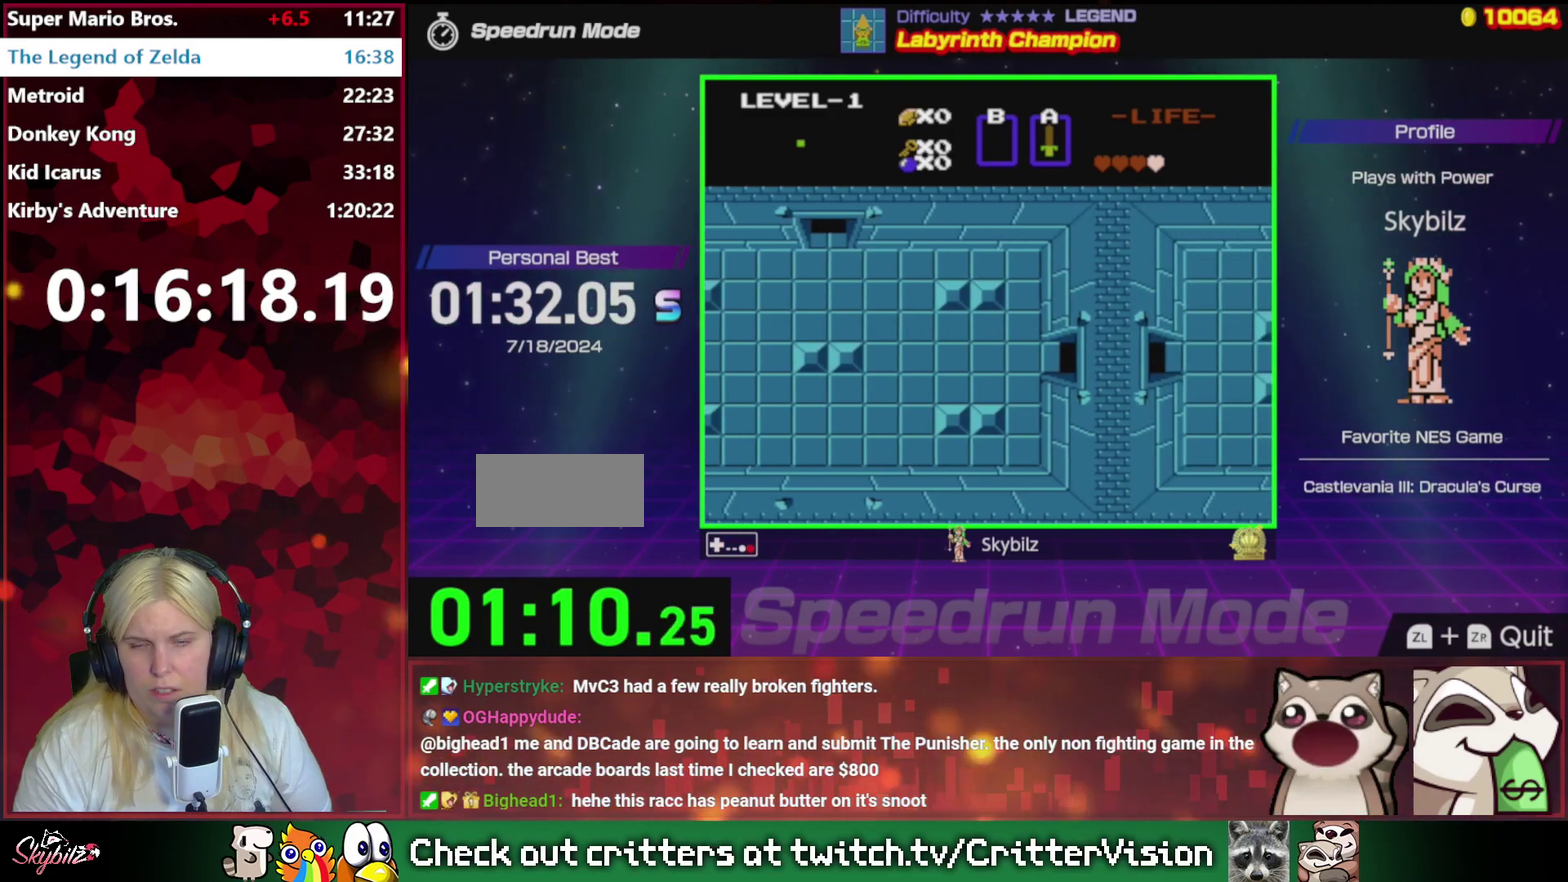
Gameplay with a controller (Nintendo layout); each line is a JSON object with the inputs held at the frame after it. "events" lists button and stick changes between this image and that frame as [ms after this image, input, new state], when the widget could be followed in between. Not read: L3 R3.
{"buttons": ["DPAD_RIGHT"], "events": [[33, "DPAD_RIGHT", "down"], [133, "A", "up"]]}
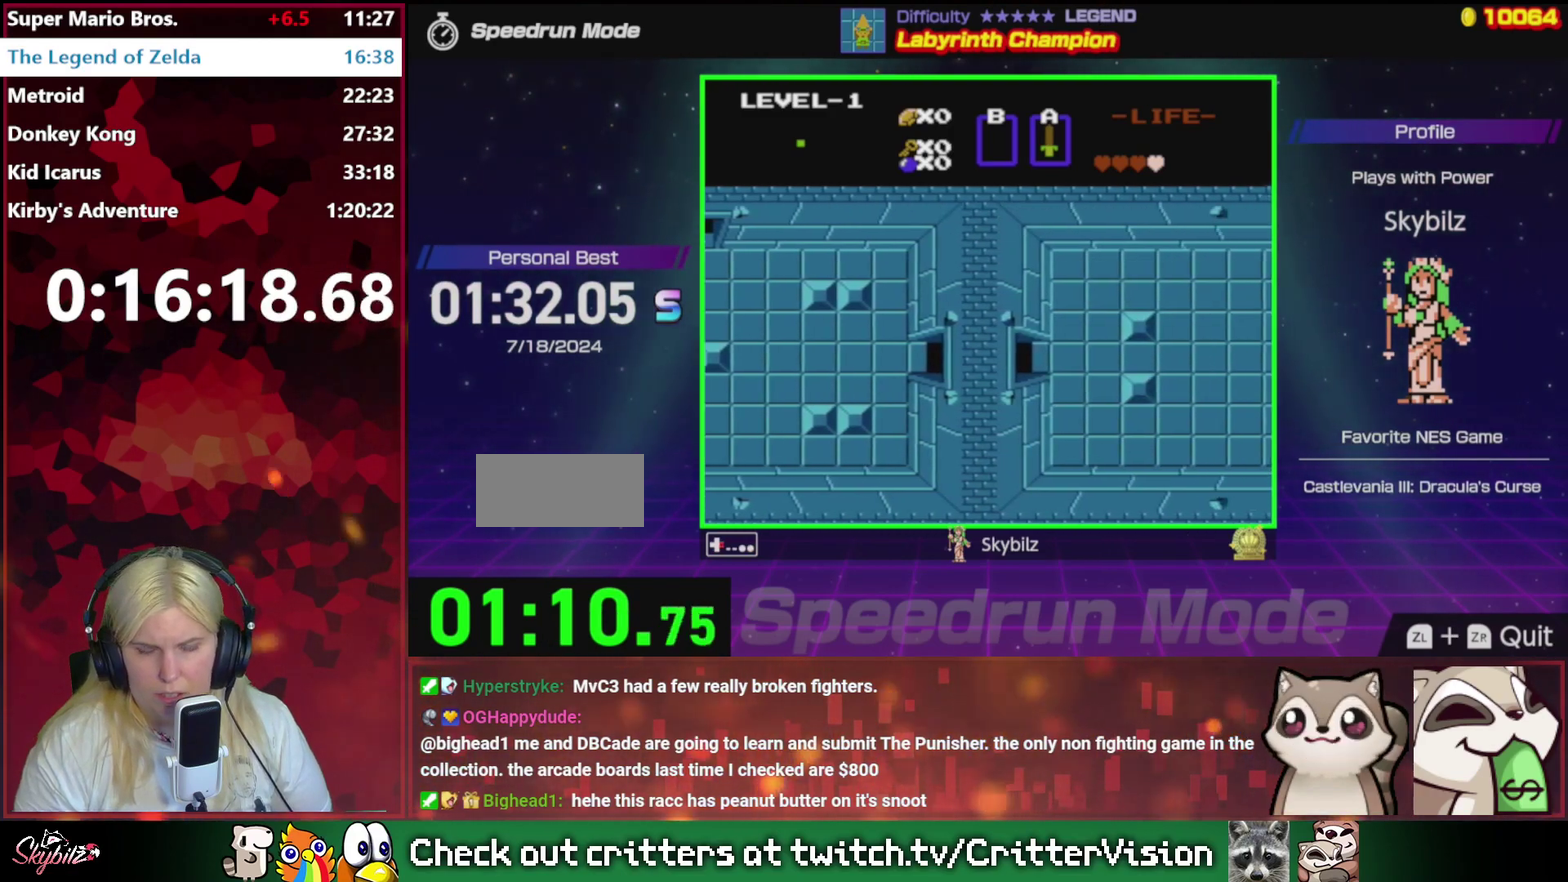
{"buttons": ["DPAD_RIGHT"], "events": []}
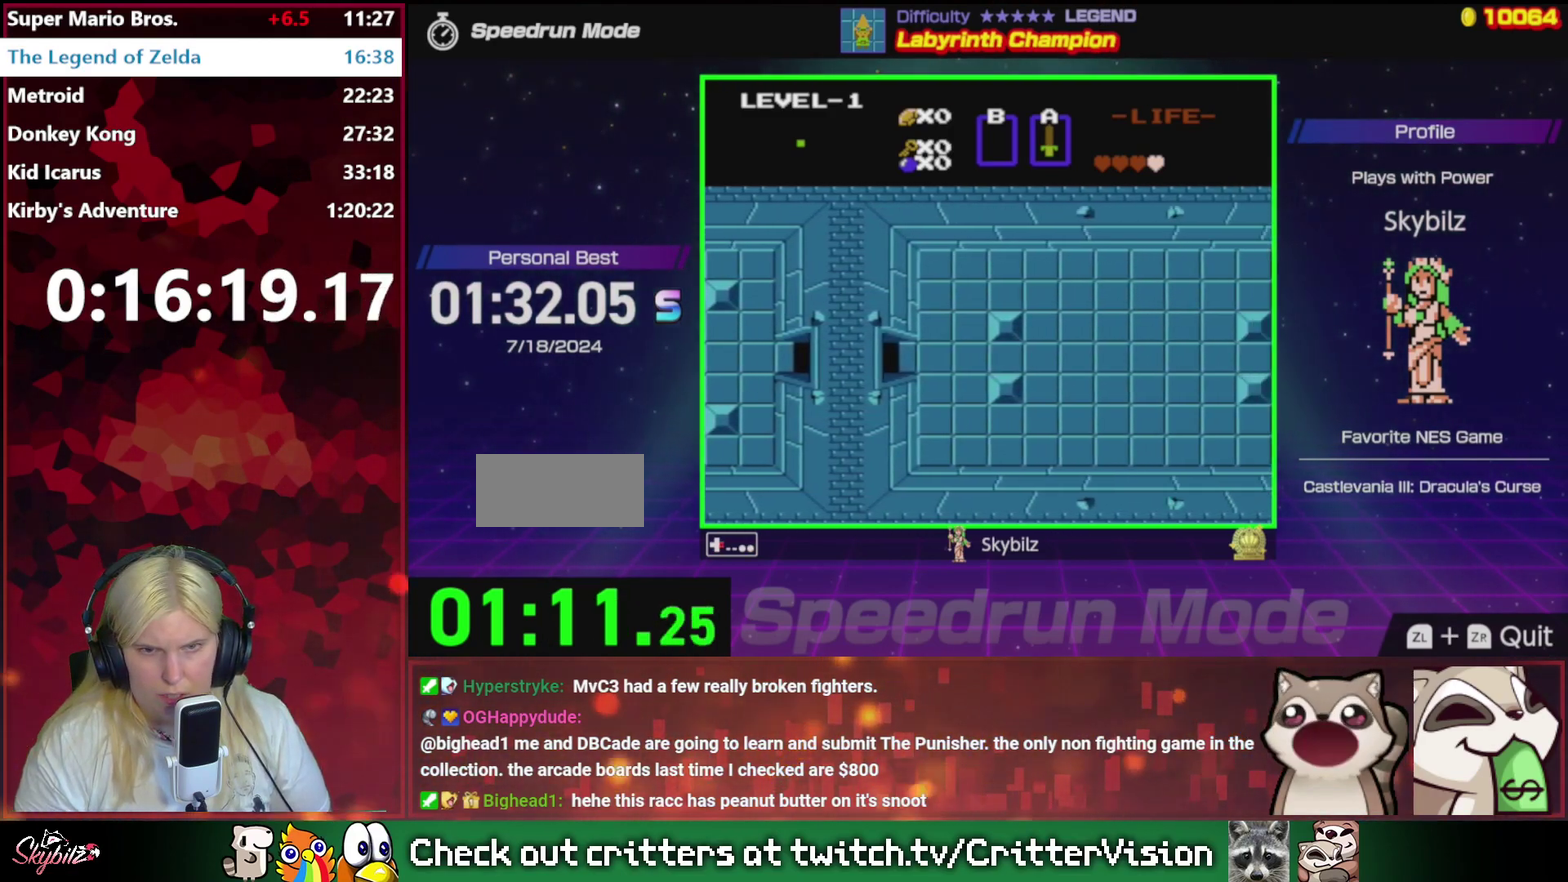
{"buttons": ["DPAD_RIGHT"], "events": []}
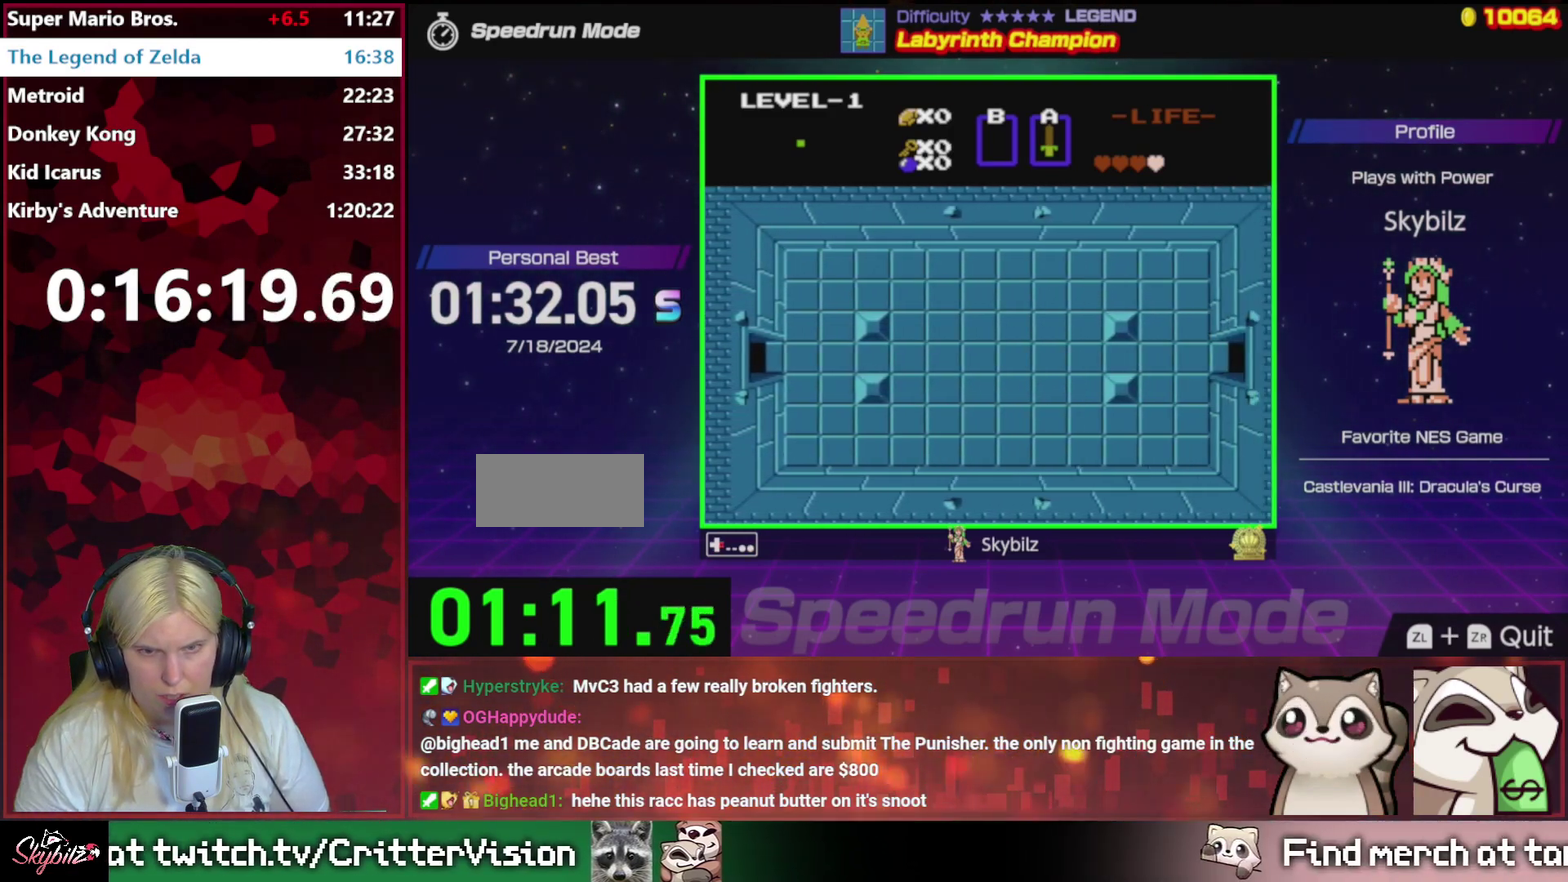
{"buttons": ["DPAD_RIGHT"], "events": []}
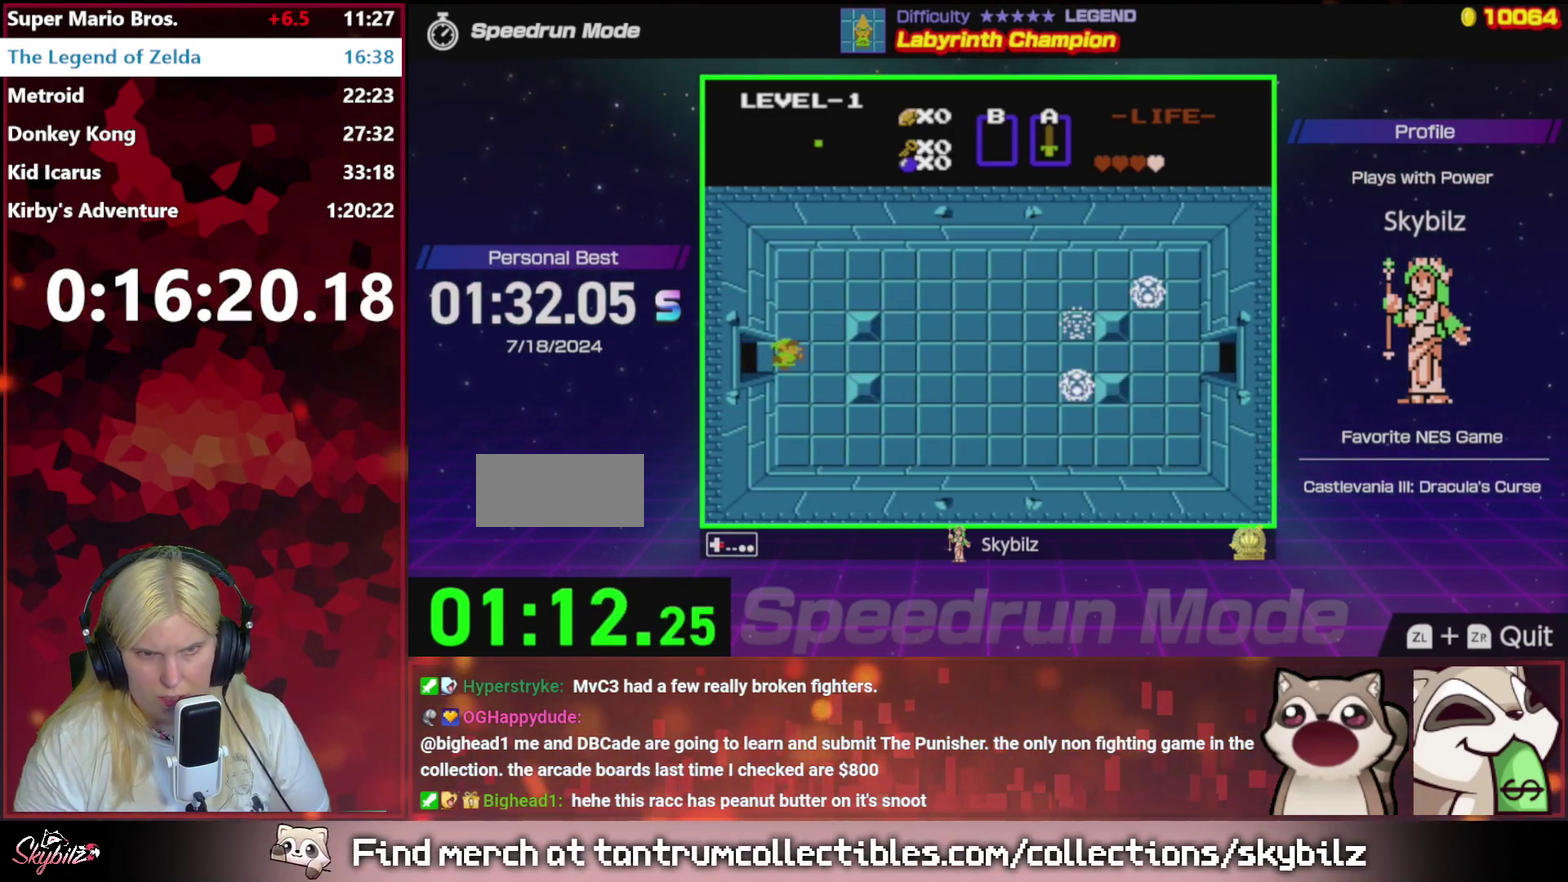
{"buttons": ["DPAD_DOWN", "DPAD_RIGHT"], "events": [[467, "DPAD_DOWN", "down"]]}
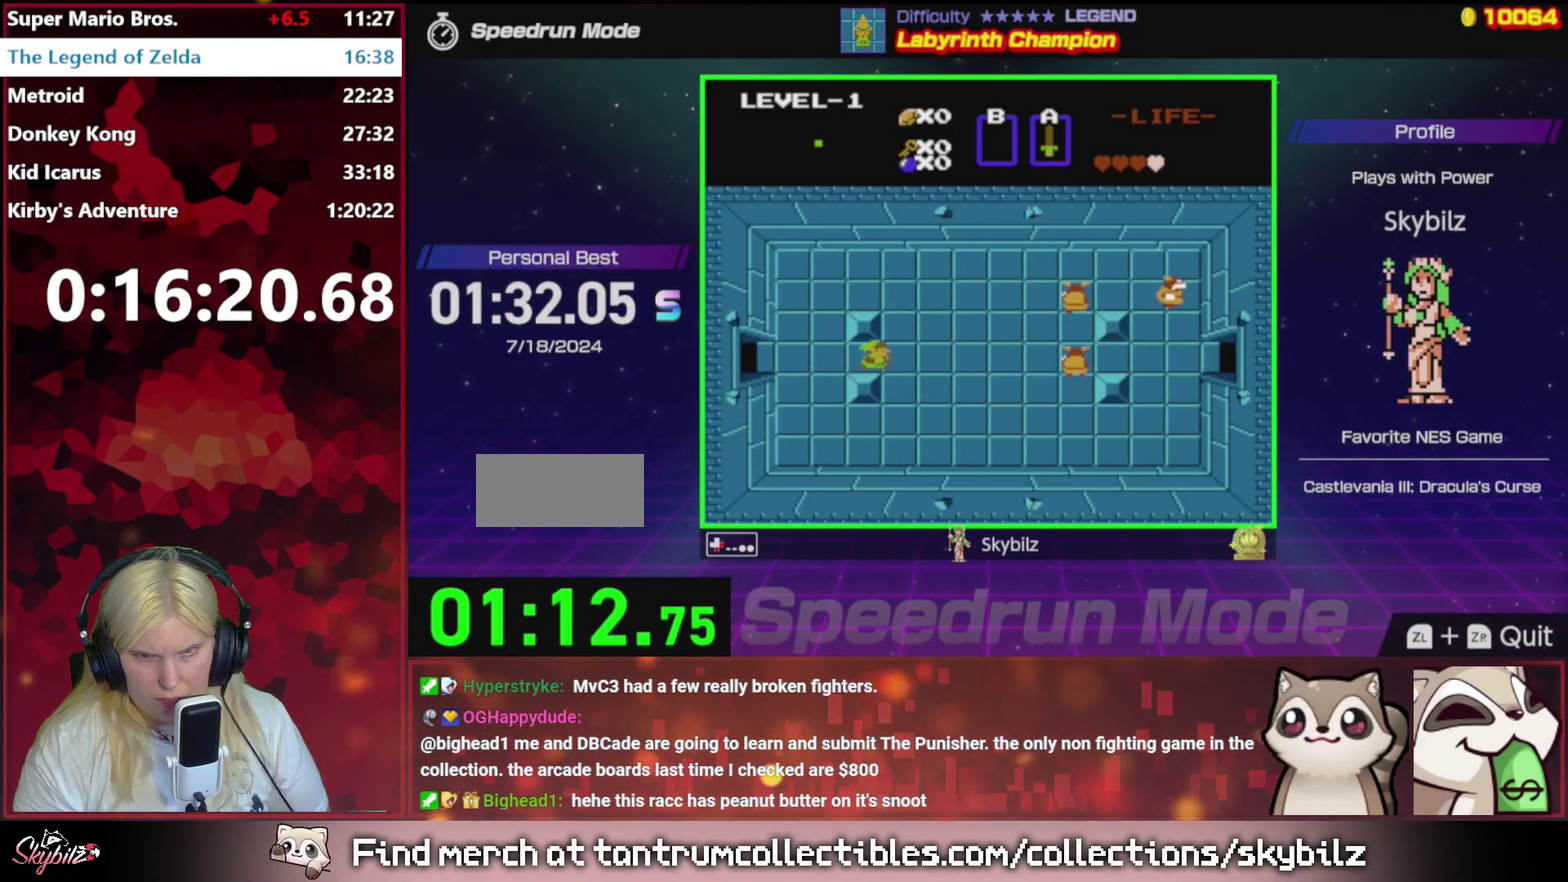
{"buttons": ["DPAD_DOWN", "DPAD_RIGHT"], "events": [[33, "DPAD_RIGHT", "up"], [500, "DPAD_RIGHT", "down"]]}
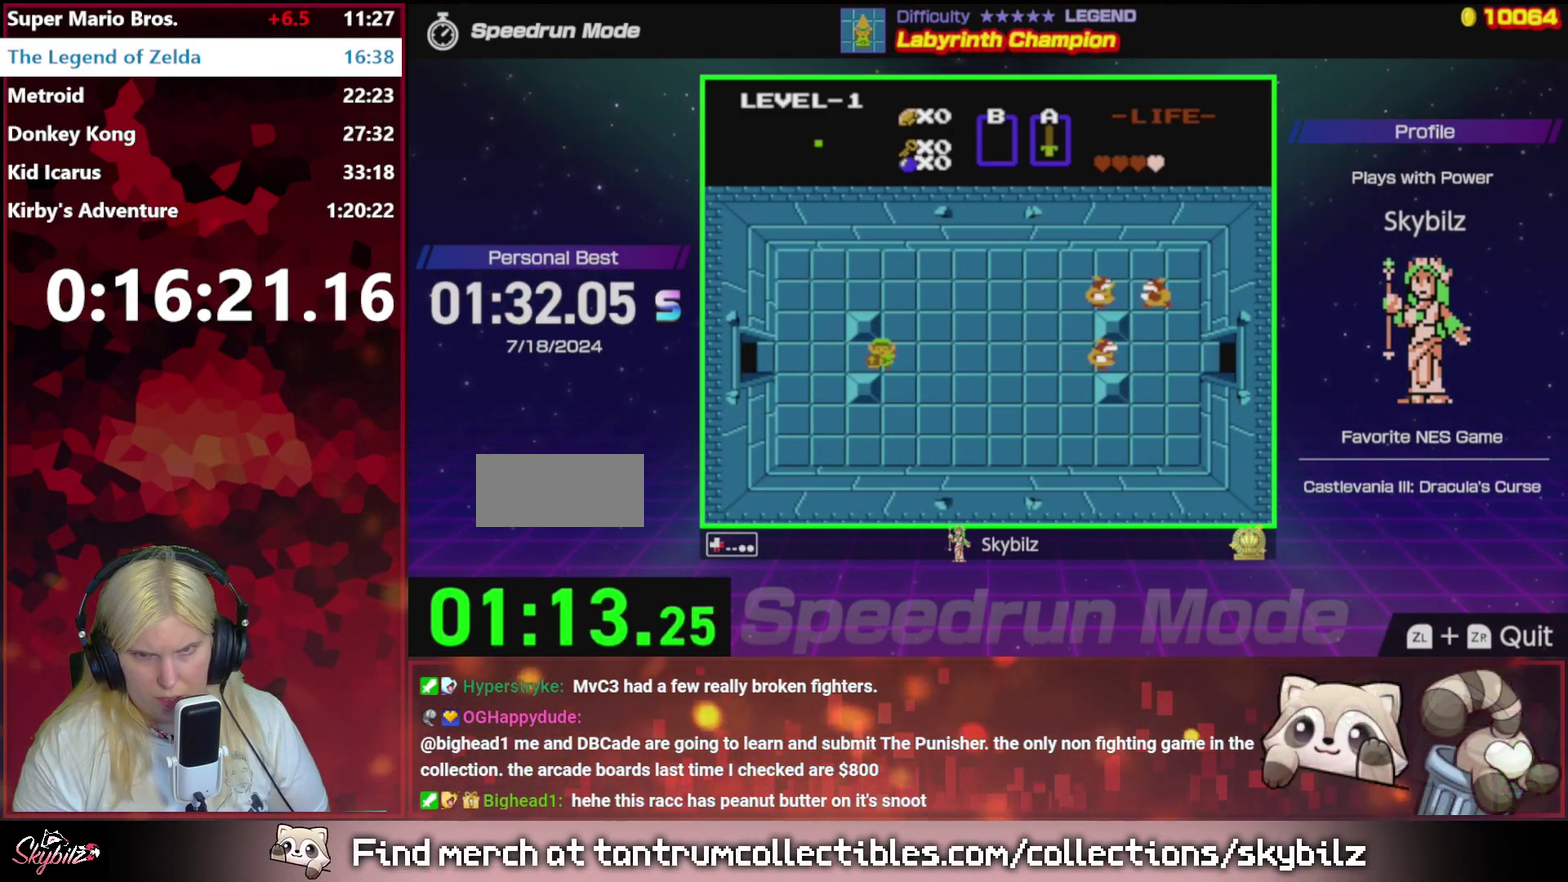
{"buttons": ["DPAD_DOWN"], "events": [[33, "DPAD_DOWN", "up"], [167, "DPAD_DOWN", "down"], [267, "DPAD_RIGHT", "up"]]}
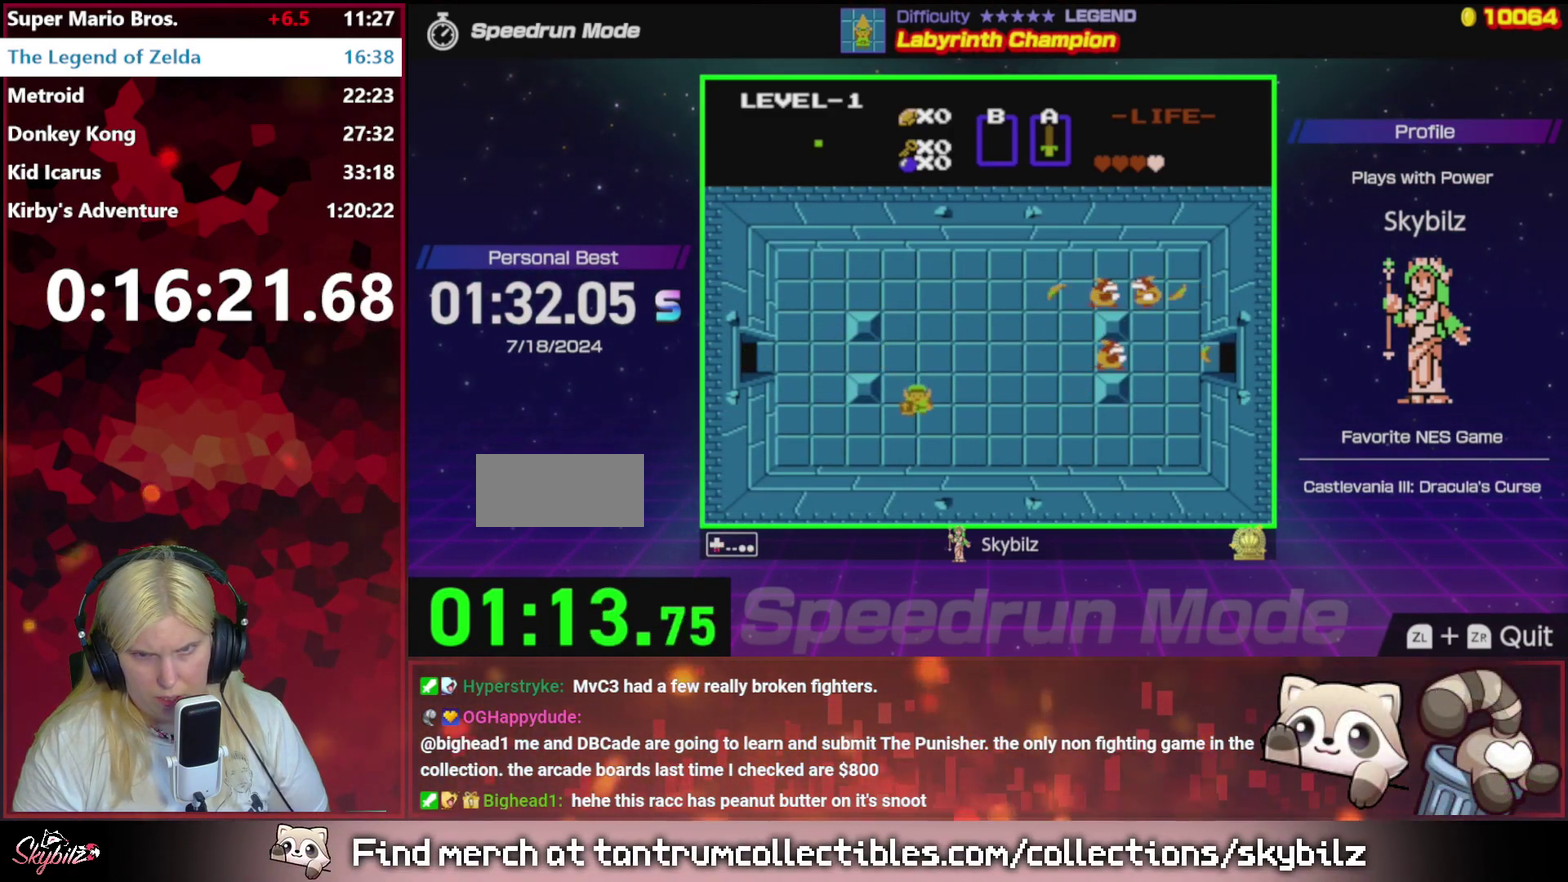
{"buttons": ["DPAD_RIGHT"], "events": [[100, "DPAD_RIGHT", "down"], [167, "DPAD_DOWN", "up"]]}
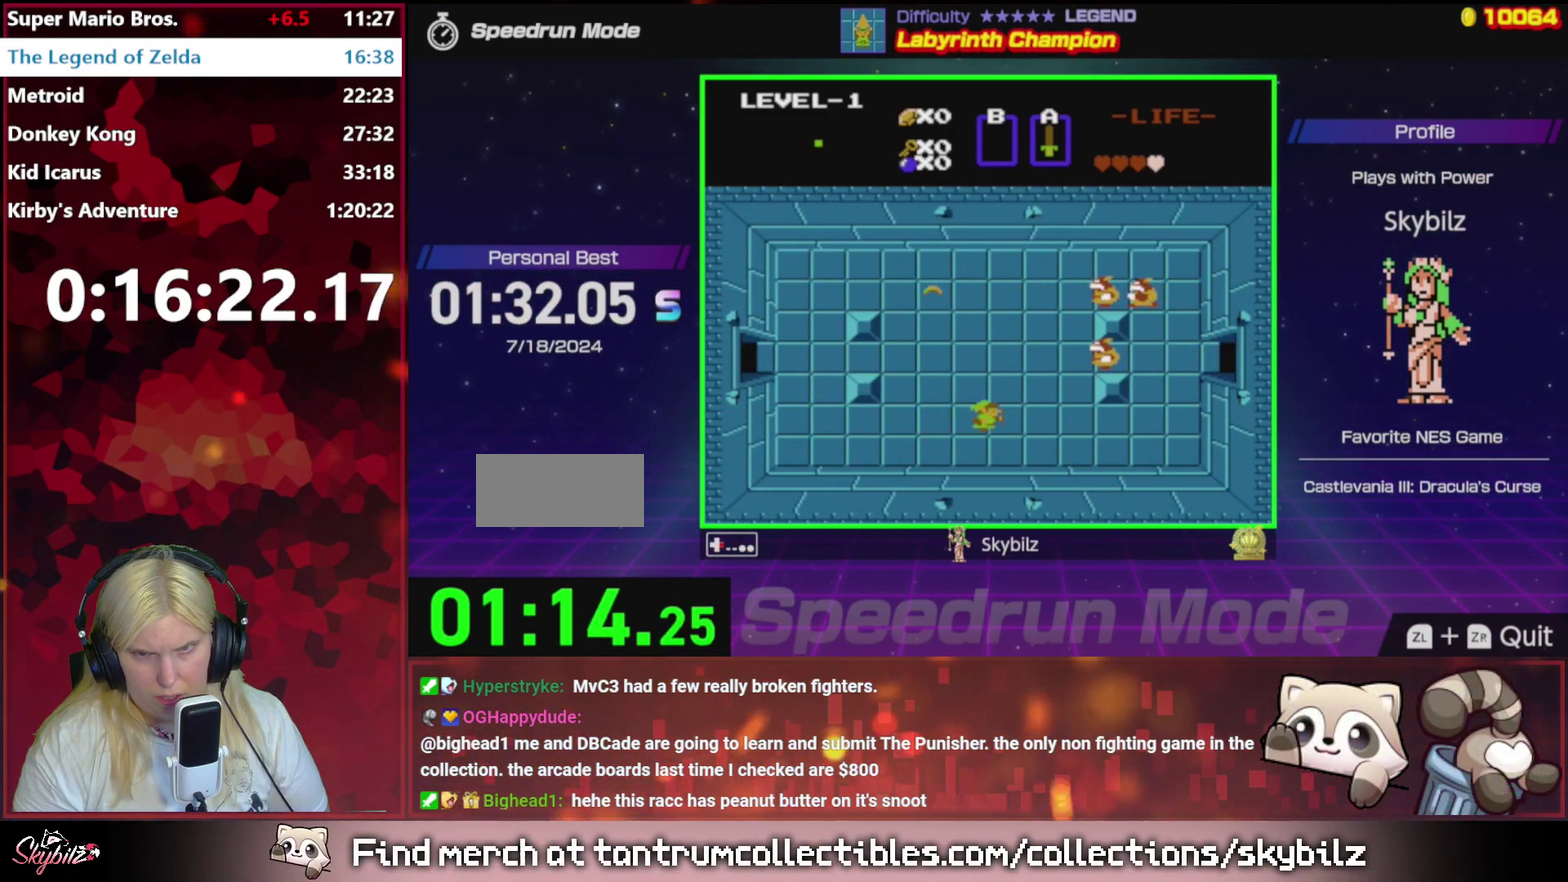
{"buttons": ["DPAD_RIGHT"], "events": []}
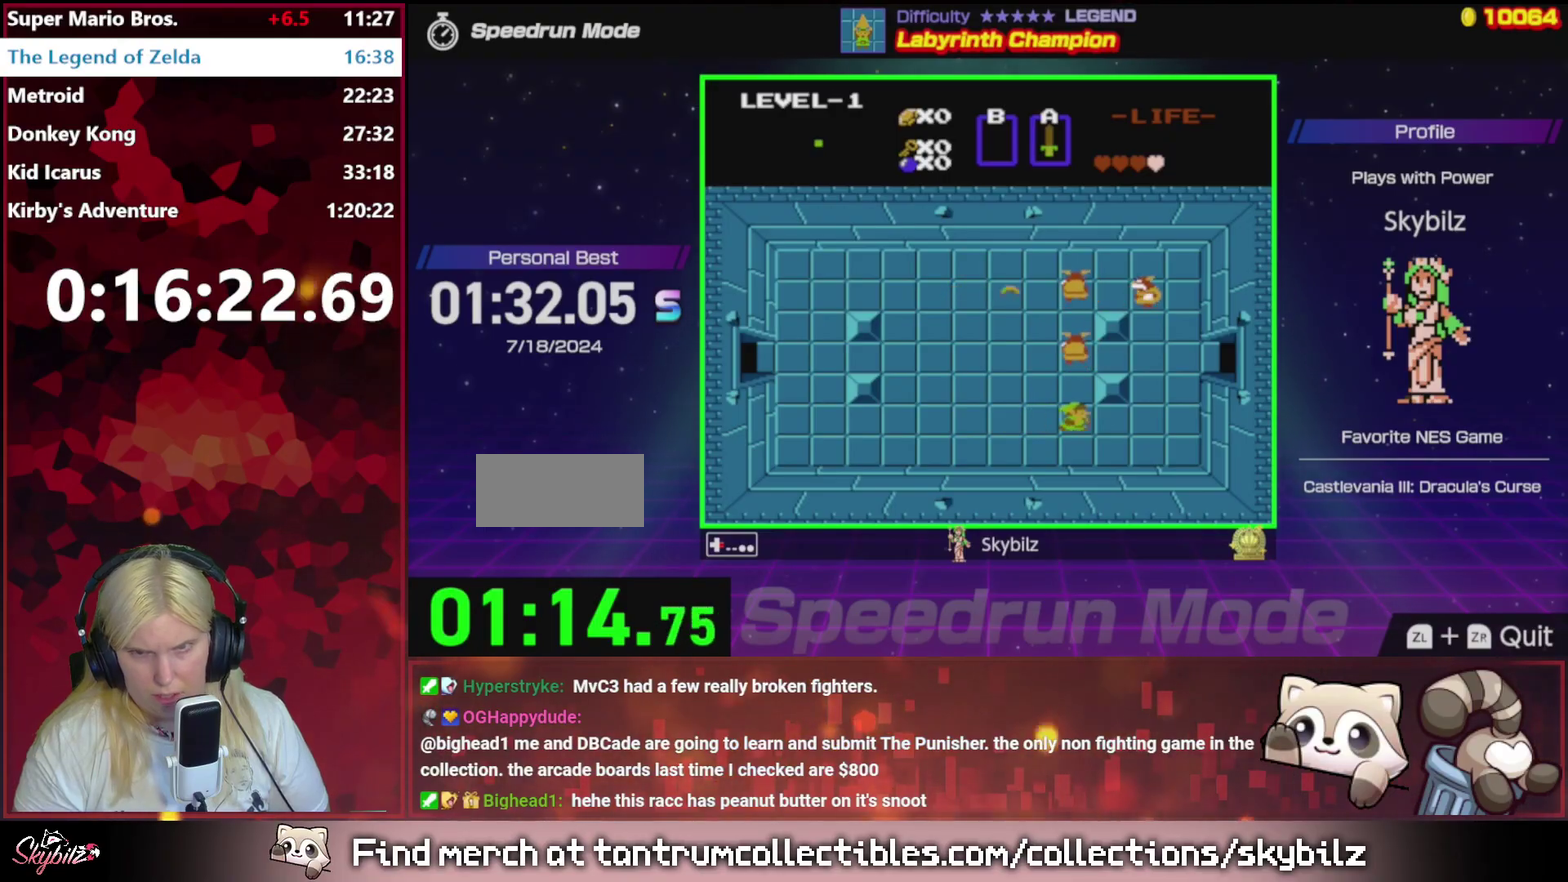
{"buttons": ["DPAD_RIGHT"], "events": []}
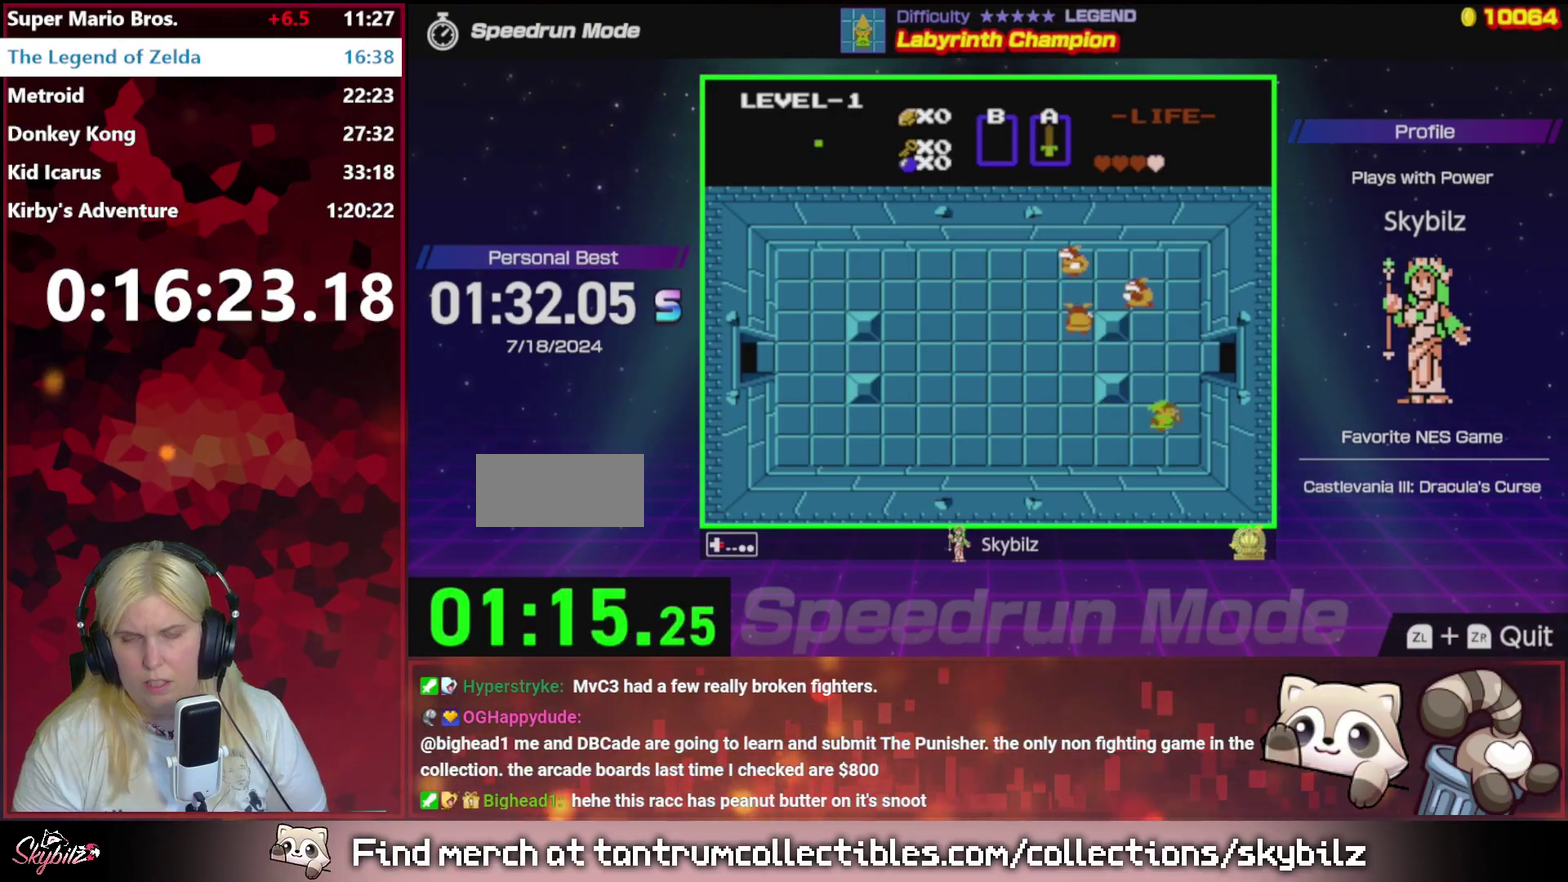
{"buttons": ["DPAD_RIGHT"], "events": [[100, "DPAD_UP", "down"], [467, "DPAD_UP", "up"]]}
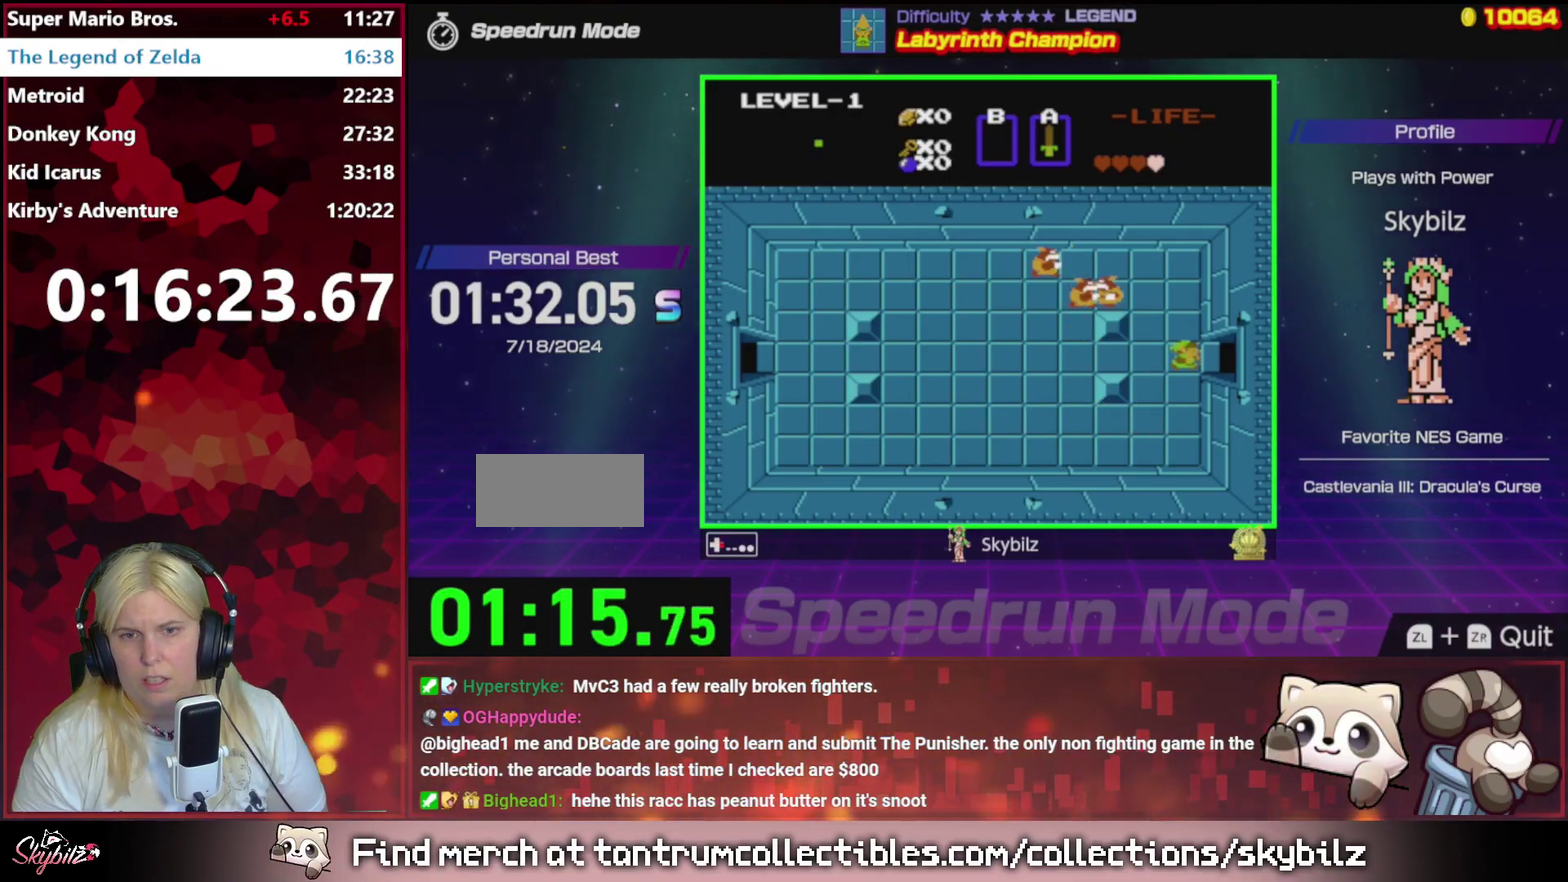
{"buttons": ["A", "DPAD_DOWN", "DPAD_RIGHT"], "events": [[133, "DPAD_DOWN", "down"], [467, "A", "down"]]}
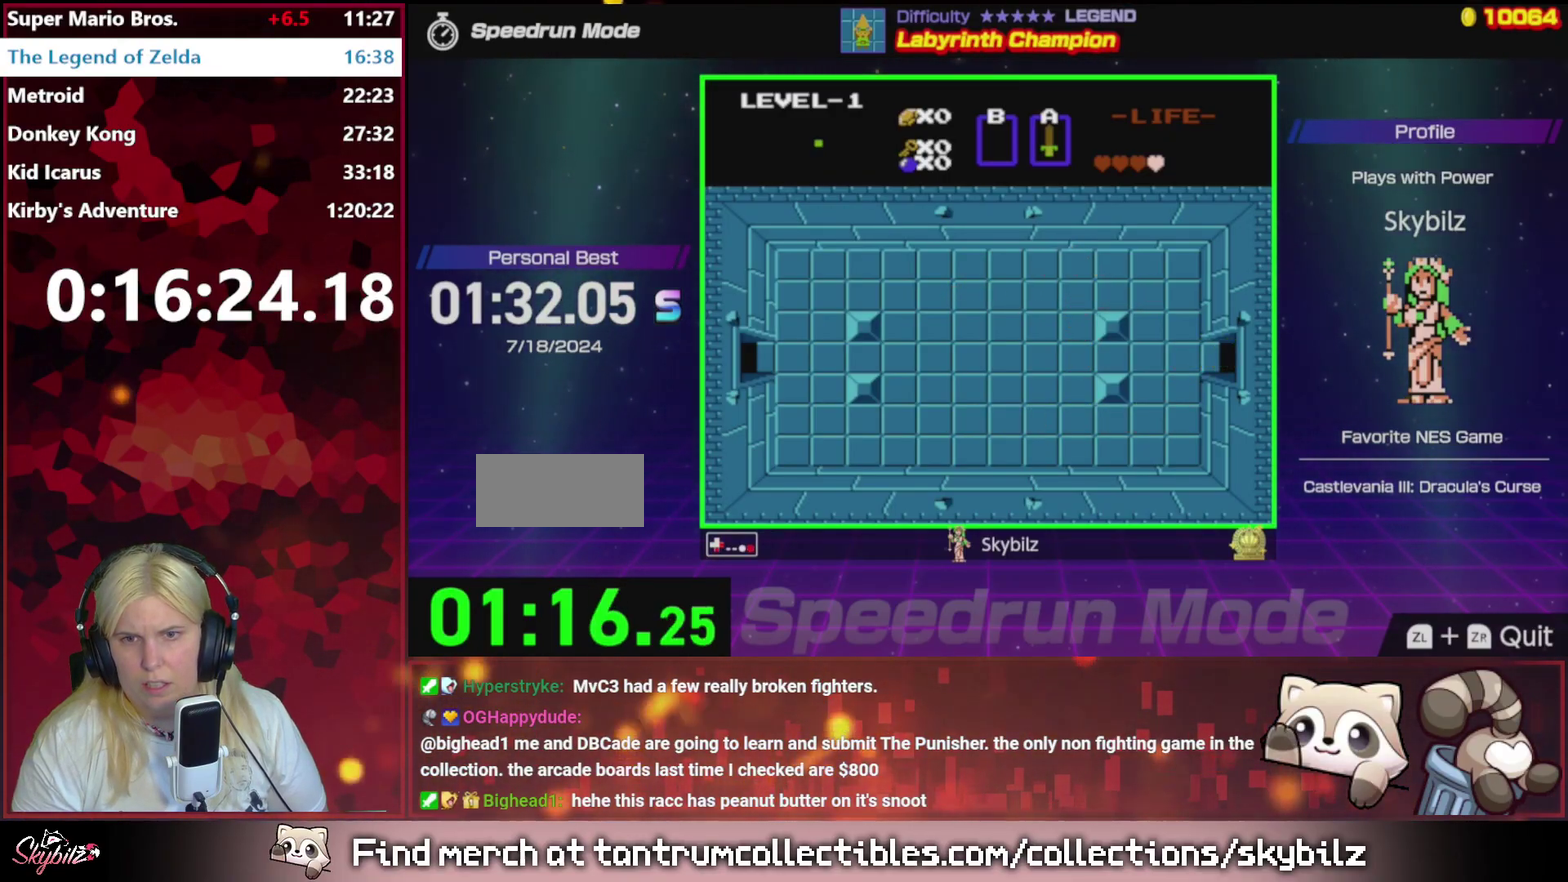
{"buttons": ["A"], "events": [[67, "A", "up"], [67, "DPAD_DOWN", "up"], [133, "A", "down"], [167, "DPAD_RIGHT", "up"], [233, "A", "up"], [300, "A", "down"]]}
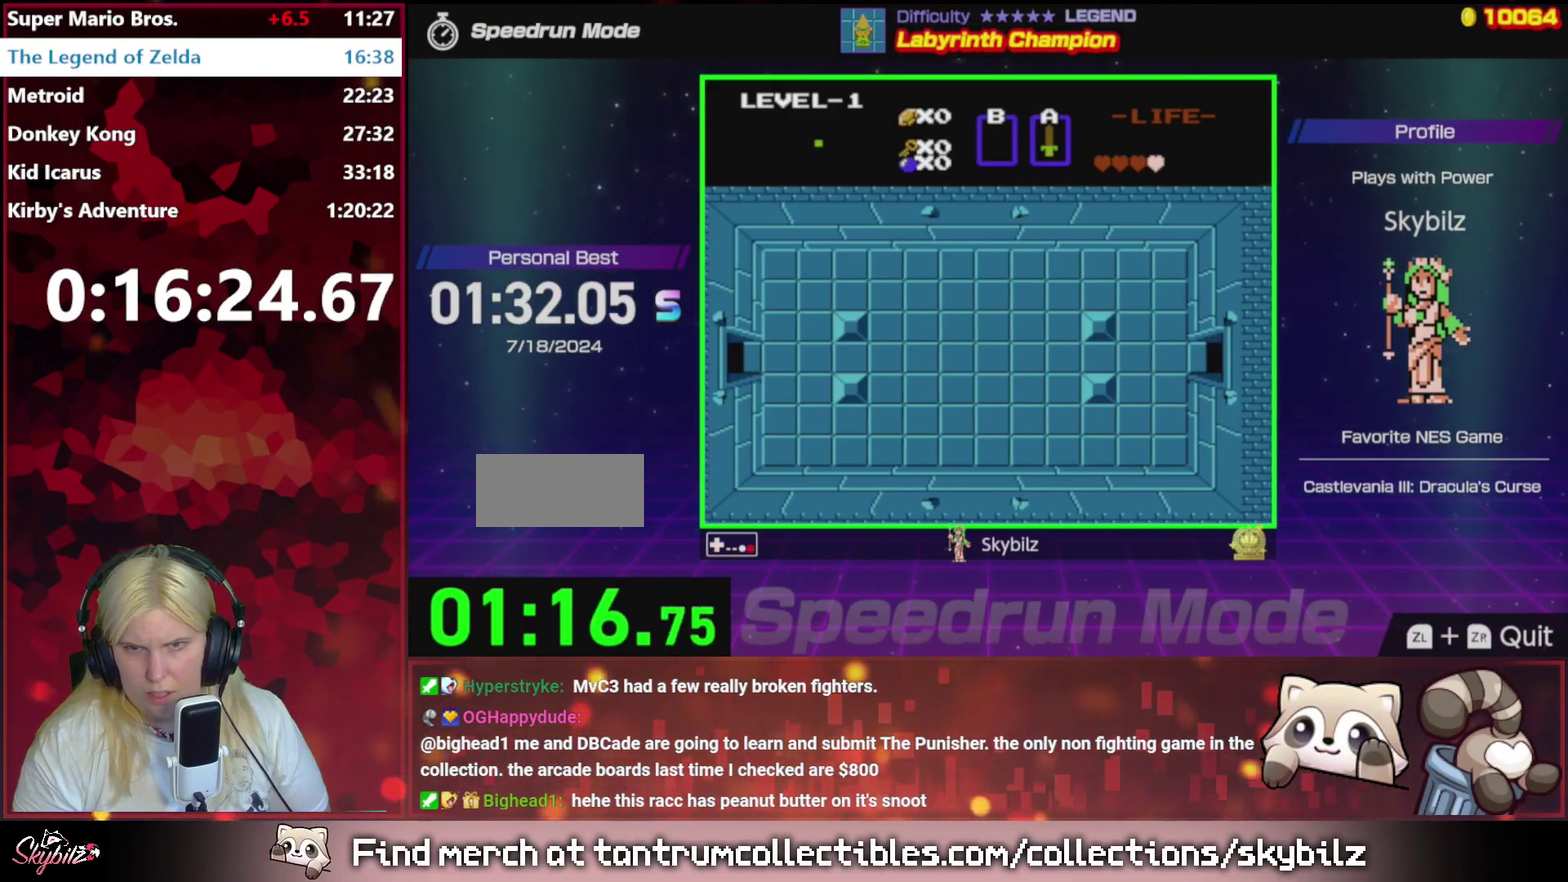
{"buttons": ["A"], "events": []}
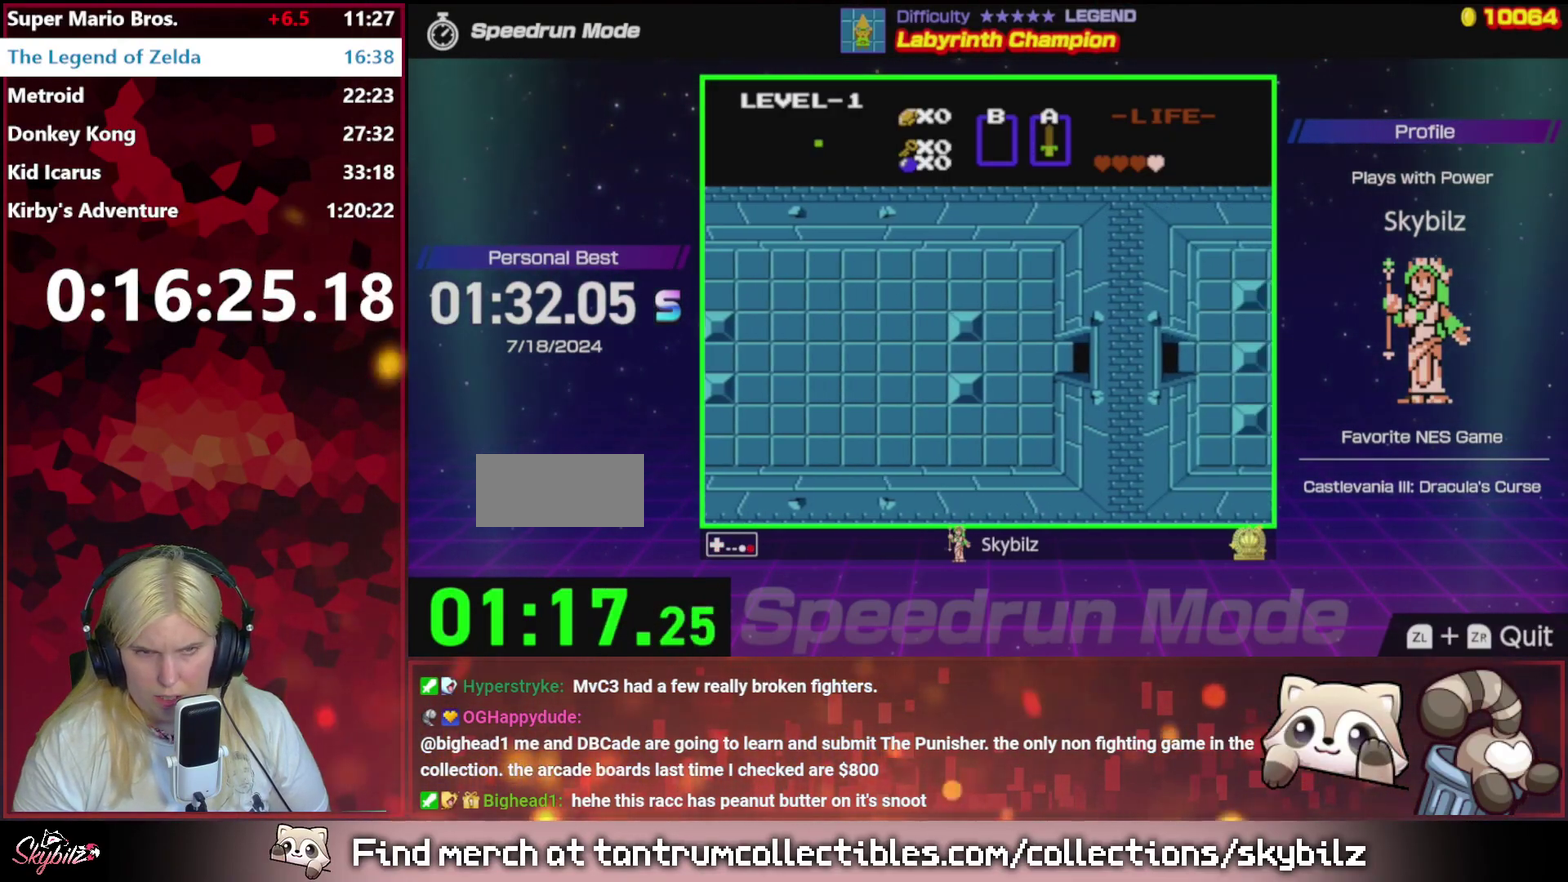
{"buttons": ["A"], "events": []}
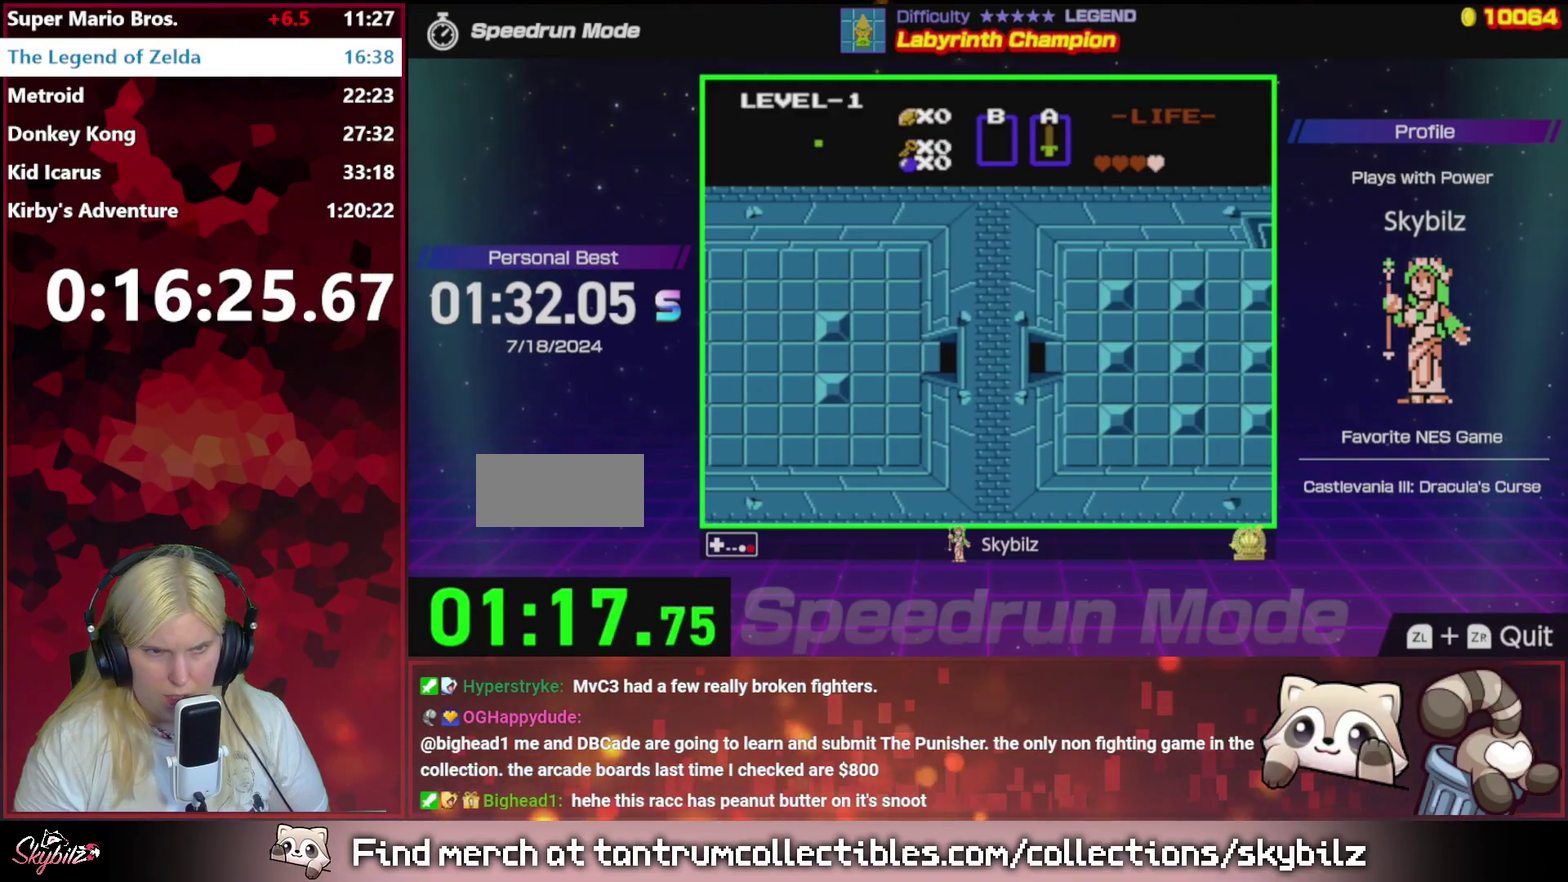
{"buttons": ["DPAD_RIGHT"], "events": [[33, "DPAD_RIGHT", "down"], [167, "A", "up"]]}
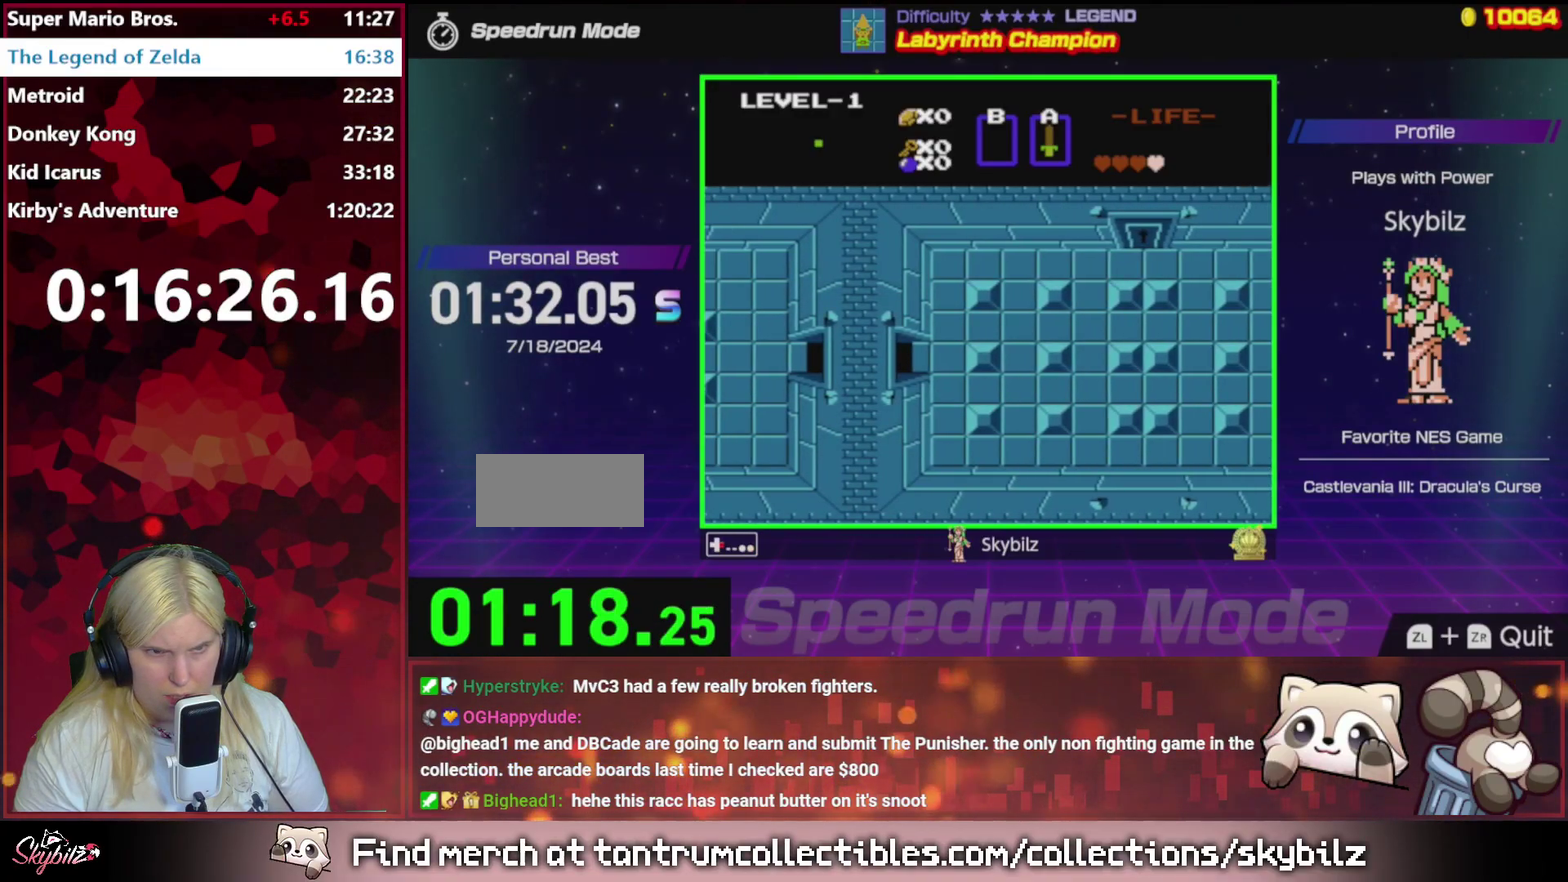
{"buttons": ["DPAD_RIGHT"], "events": []}
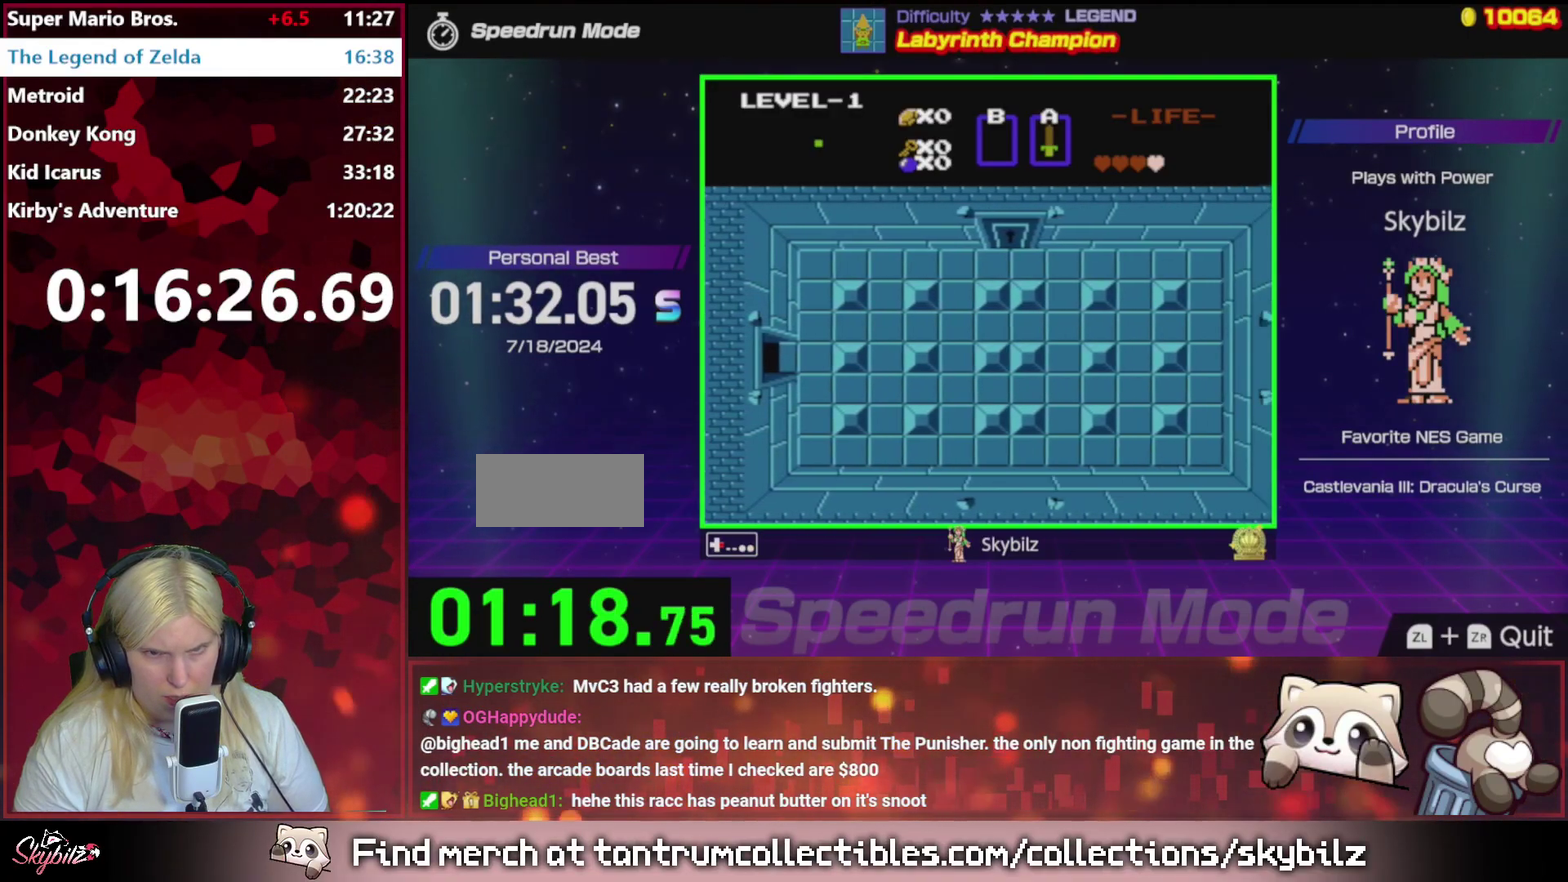
{"buttons": ["DPAD_RIGHT"], "events": []}
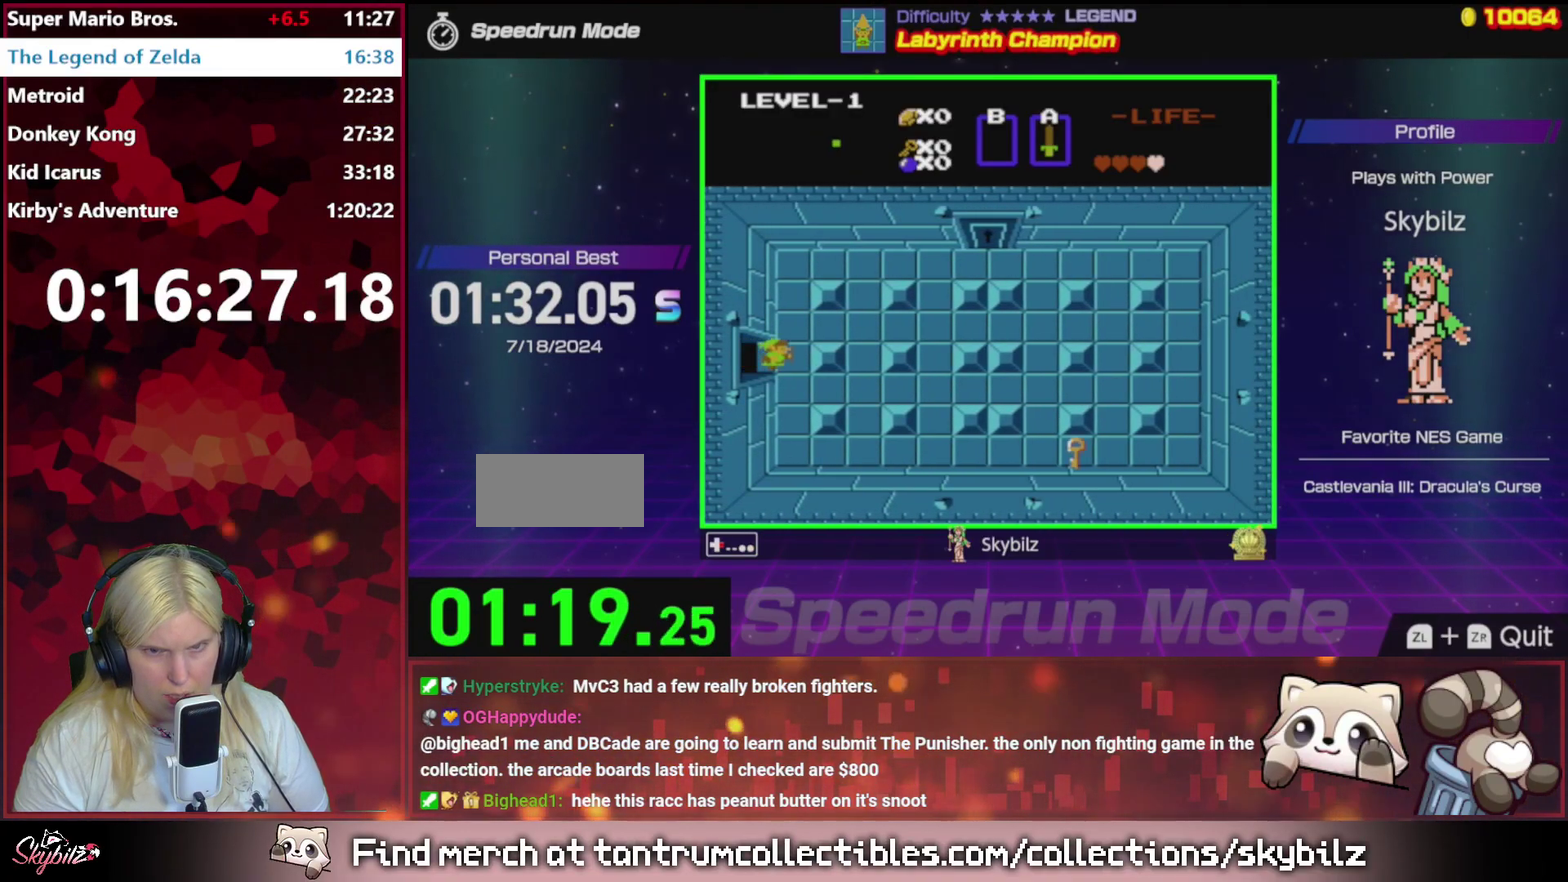
{"buttons": ["DPAD_RIGHT"], "events": [[67, "DPAD_DOWN", "down"], [67, "DPAD_RIGHT", "up"], [233, "DPAD_RIGHT", "down"], [267, "DPAD_DOWN", "up"]]}
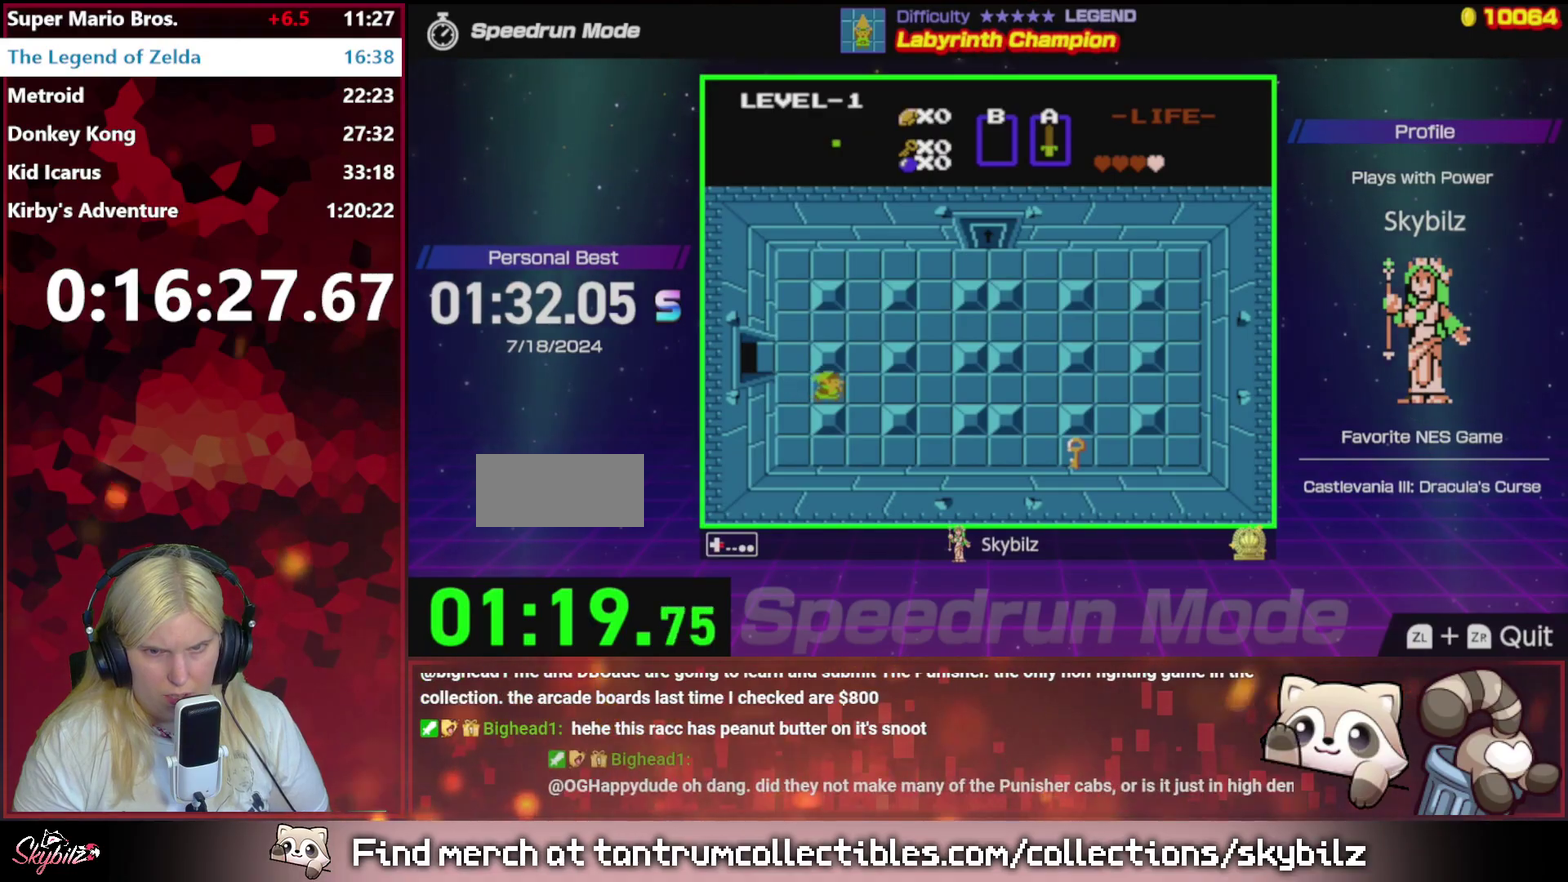
{"buttons": ["DPAD_RIGHT"], "events": []}
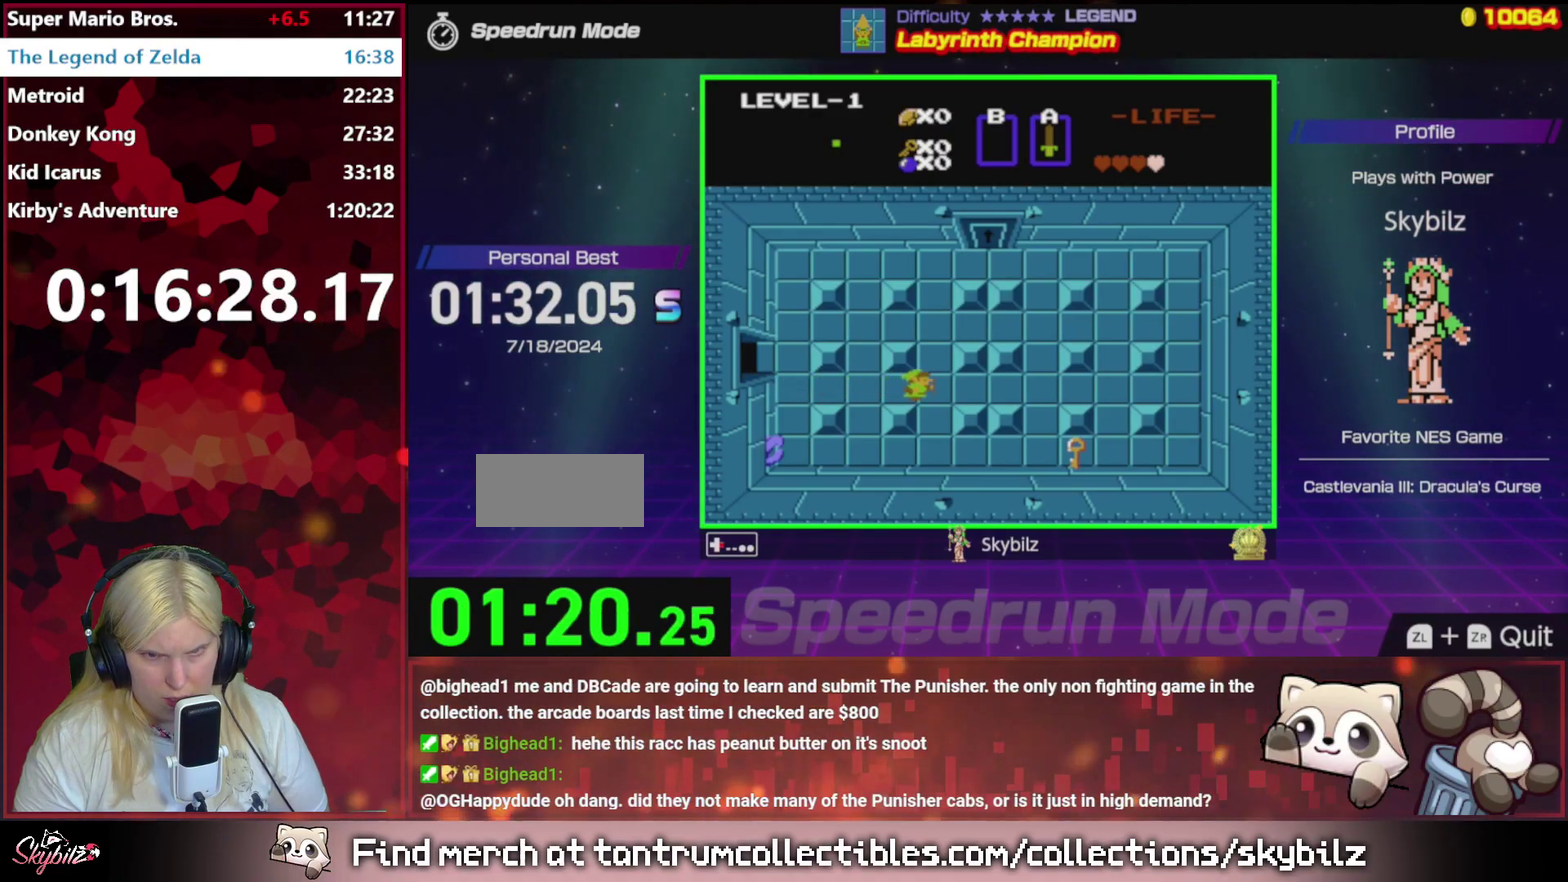
{"buttons": ["DPAD_RIGHT"], "events": []}
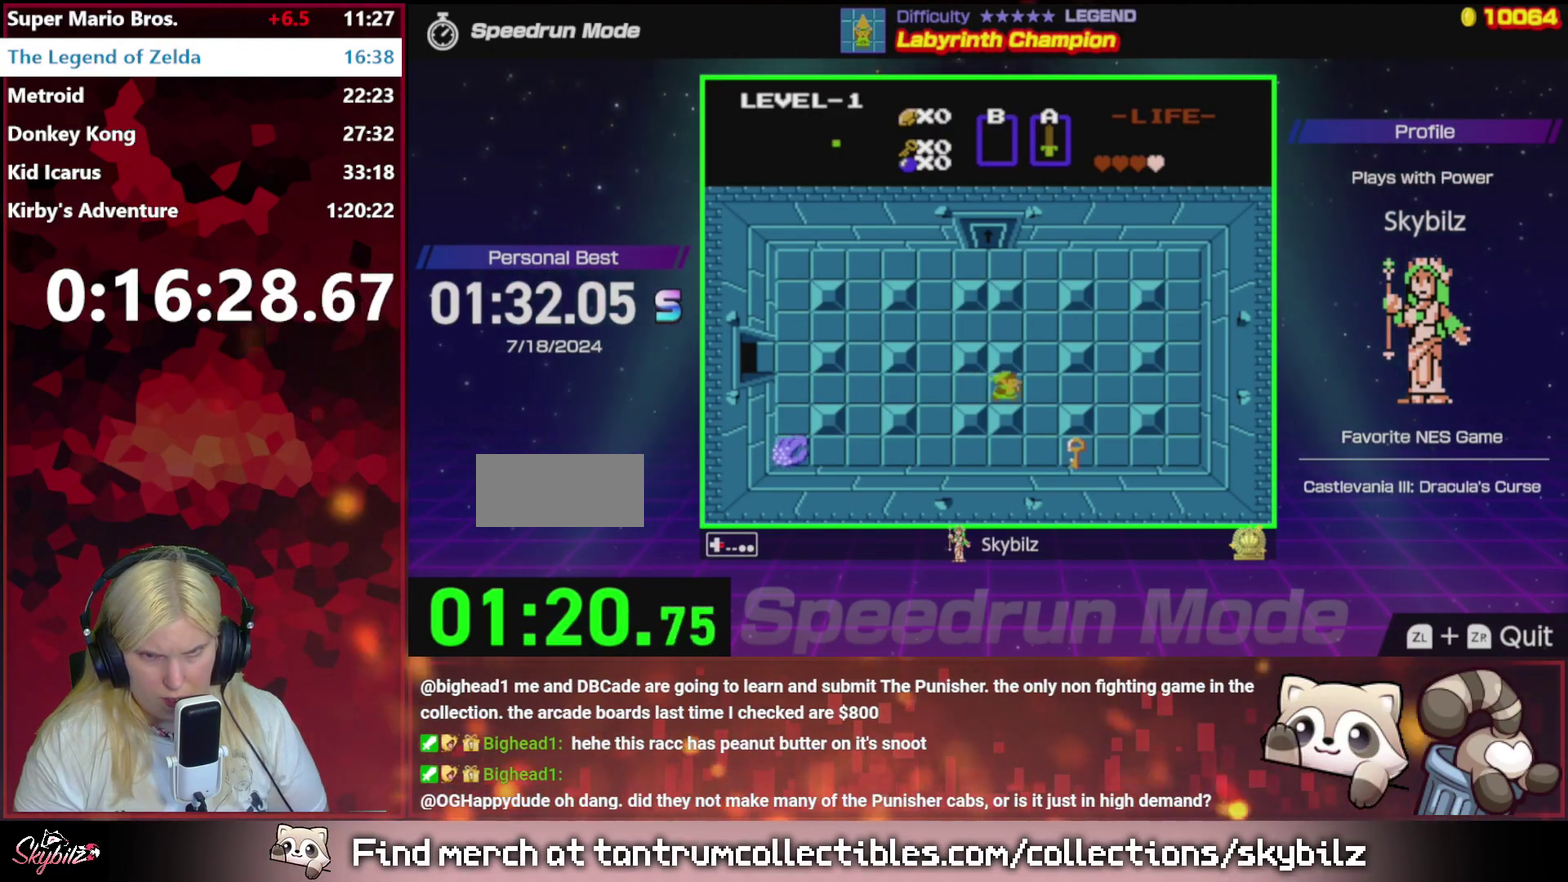
{"buttons": ["DPAD_DOWN"], "events": [[100, "DPAD_DOWN", "down"], [133, "DPAD_RIGHT", "up"]]}
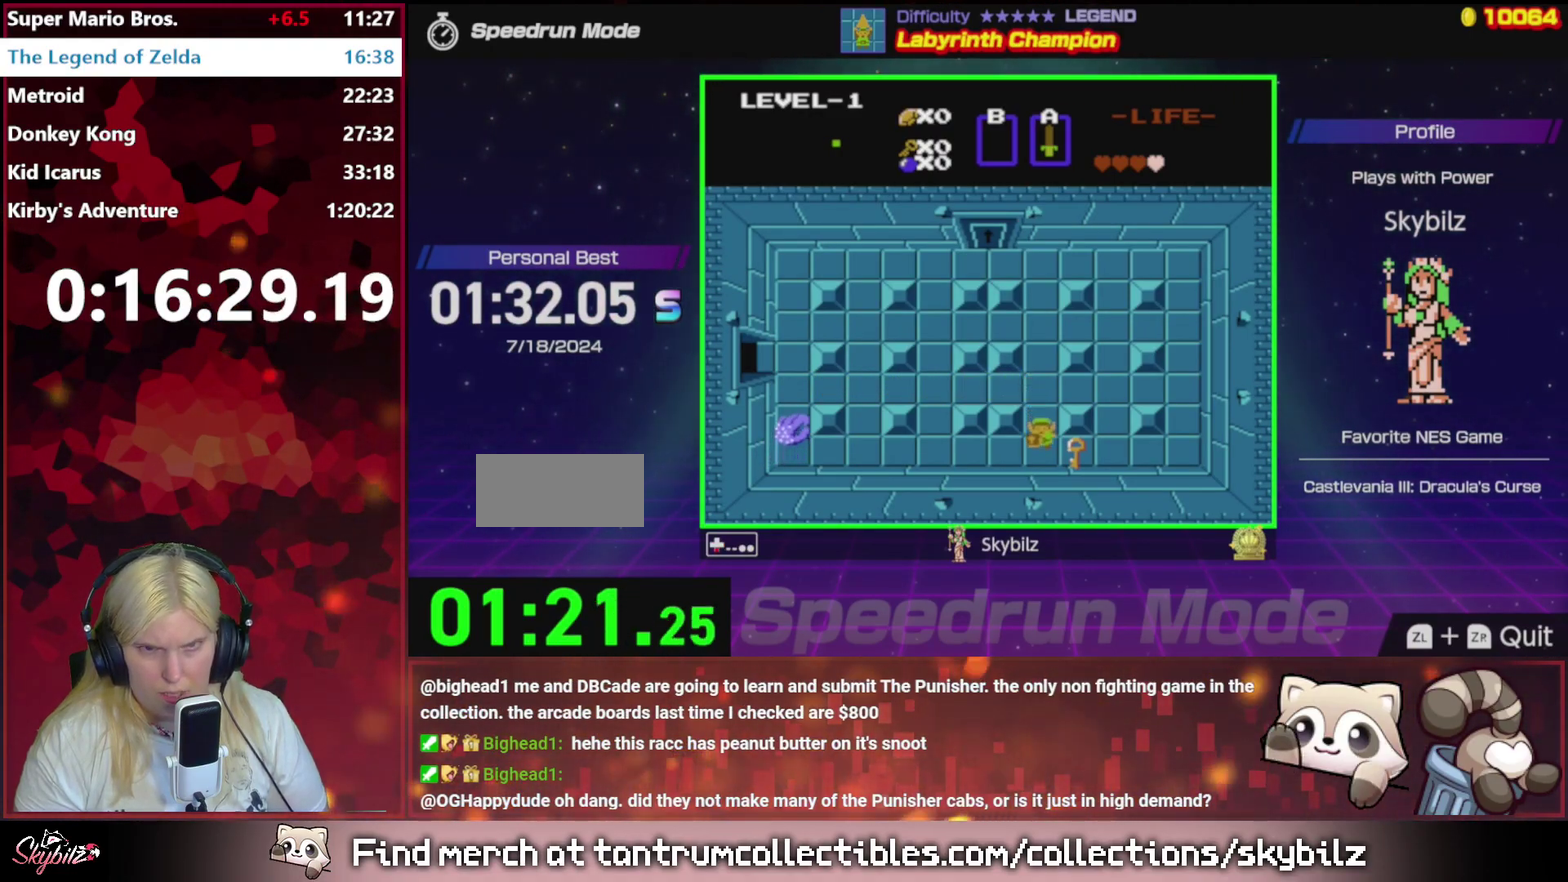
{"buttons": ["DPAD_UP"], "events": [[33, "DPAD_RIGHT", "down"], [67, "DPAD_DOWN", "up"], [233, "DPAD_RIGHT", "up"], [267, "DPAD_LEFT", "down"], [433, "DPAD_LEFT", "up"], [467, "DPAD_UP", "down"]]}
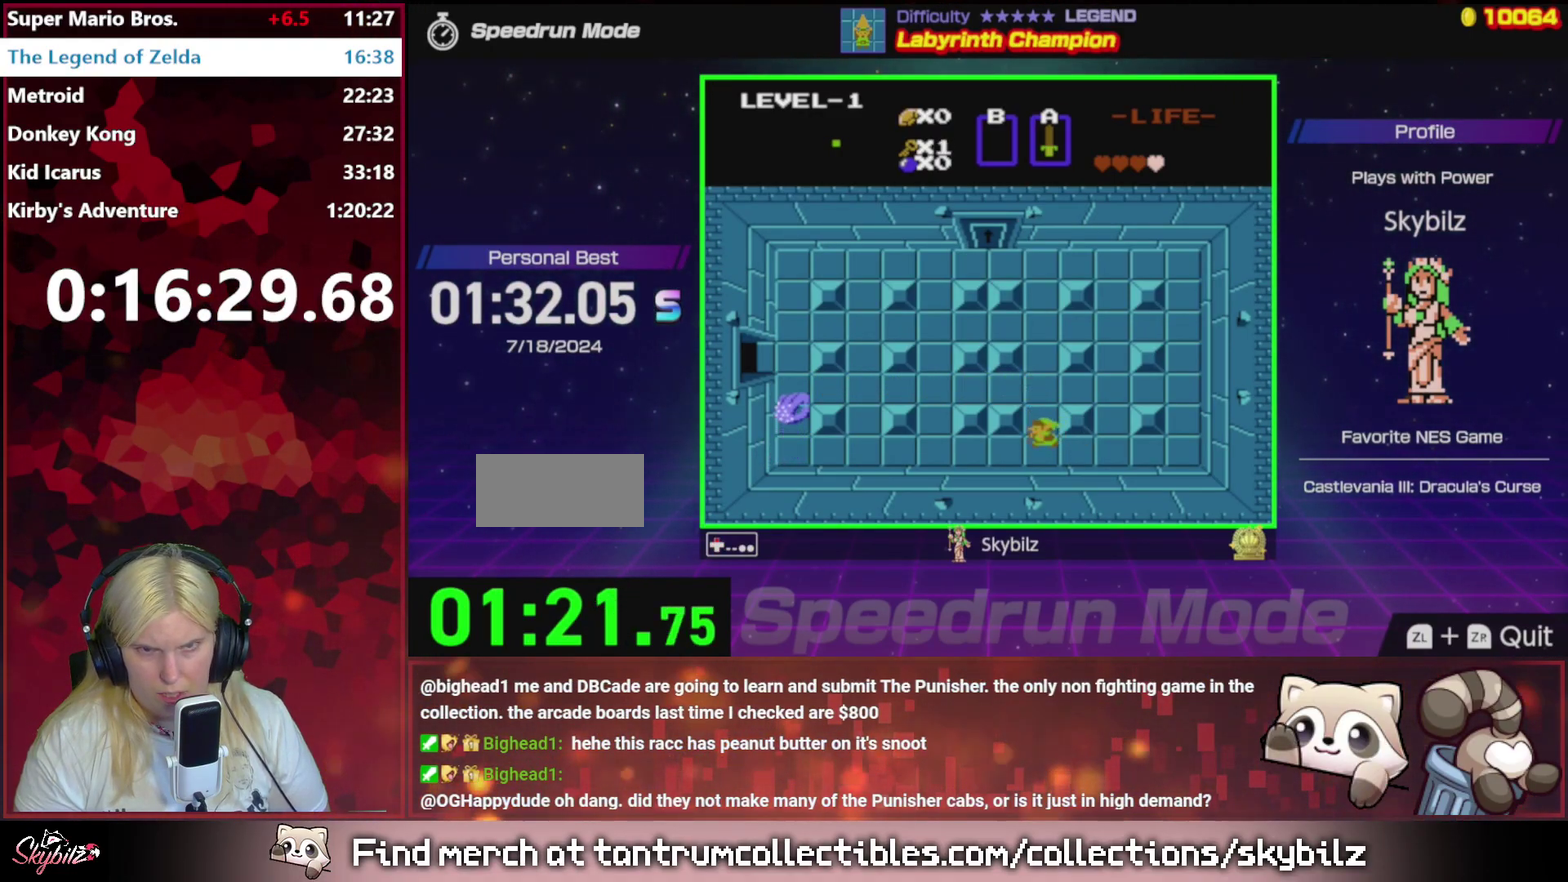
{"buttons": ["DPAD_UP"], "events": []}
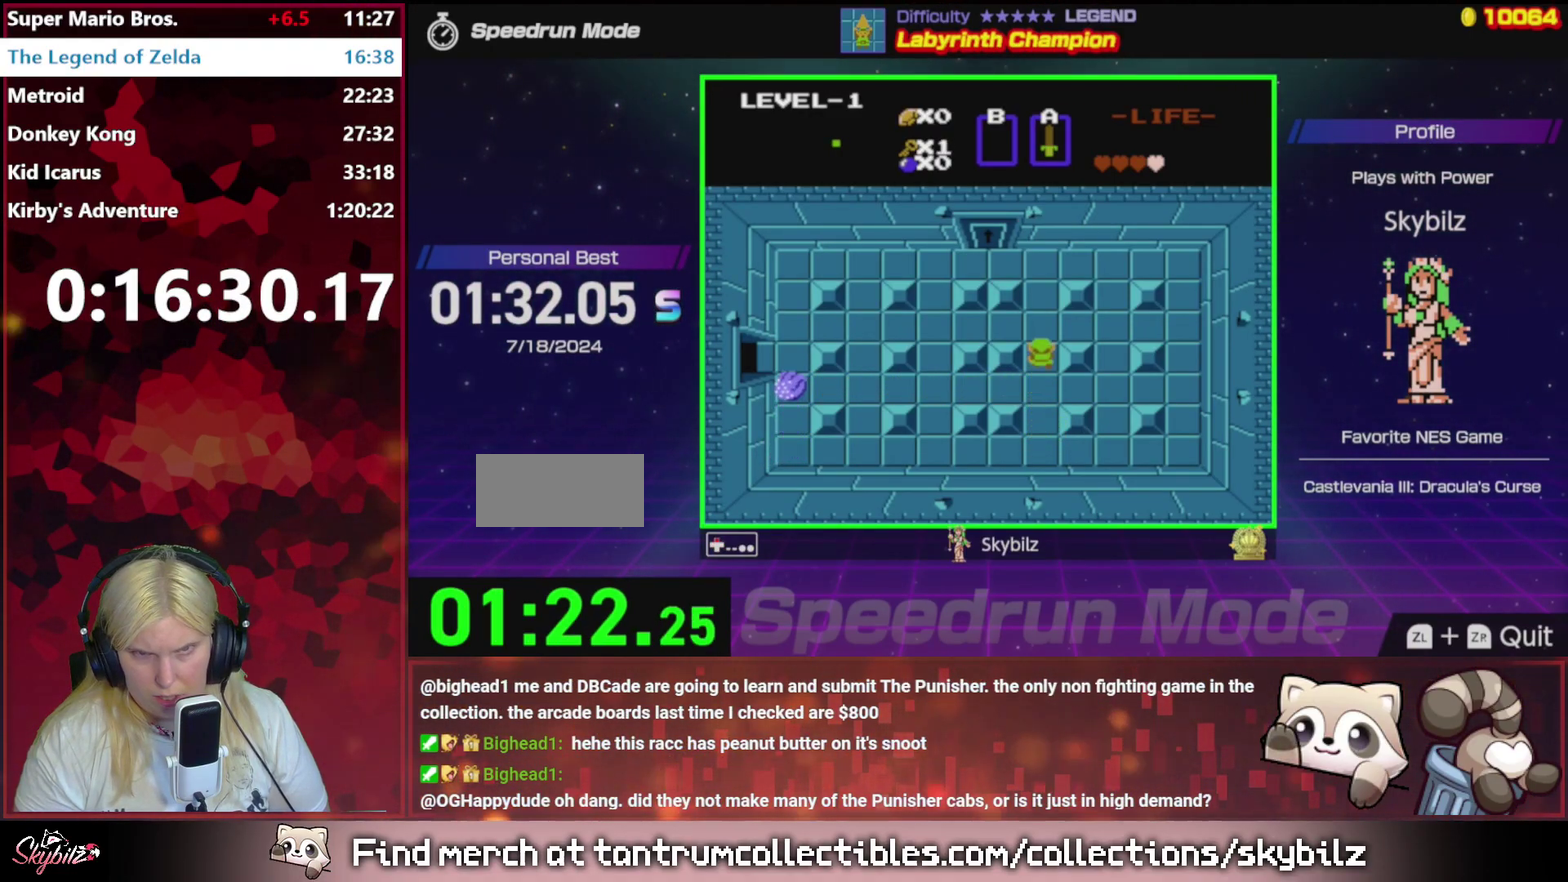
{"buttons": ["DPAD_UP"], "events": []}
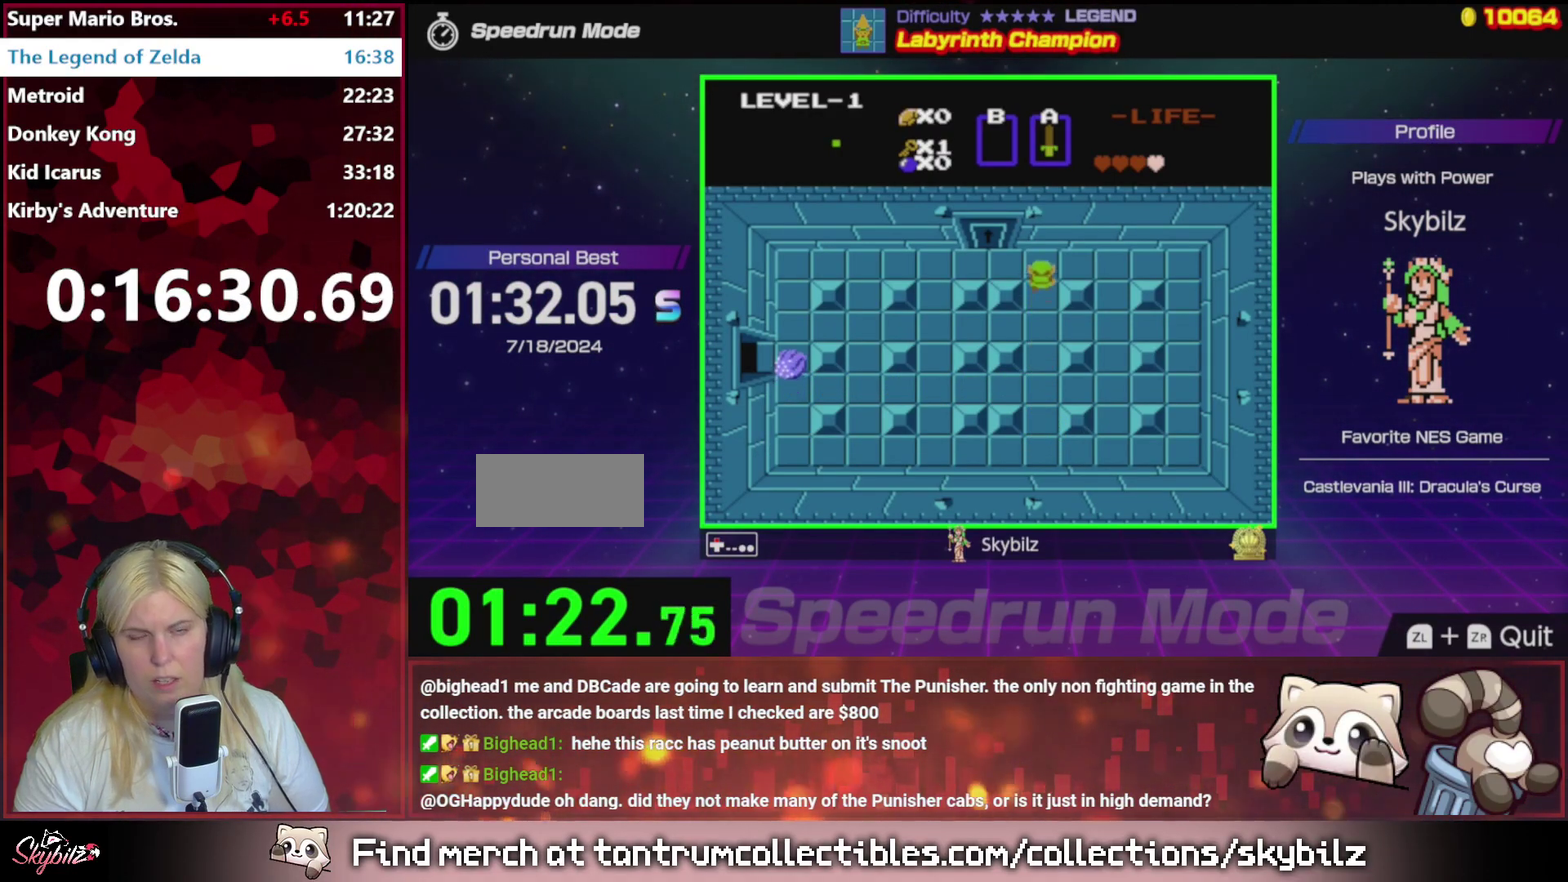
{"buttons": ["DPAD_UP"], "events": [[67, "DPAD_LEFT", "down"], [133, "DPAD_UP", "up"], [400, "DPAD_UP", "down"], [433, "DPAD_LEFT", "up"]]}
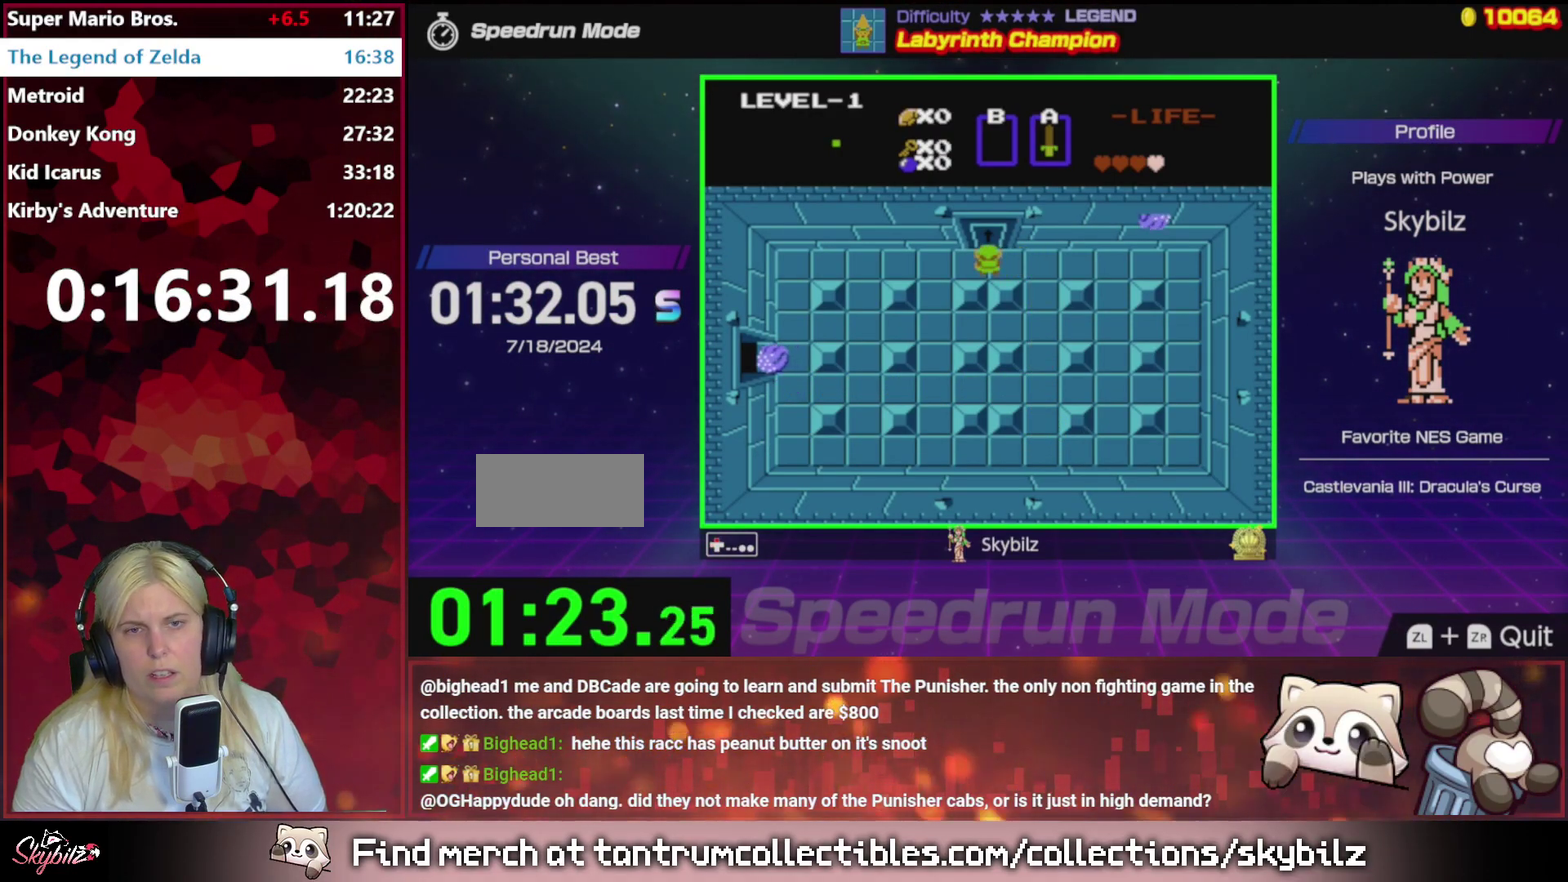
{"buttons": ["DPAD_UP"], "events": []}
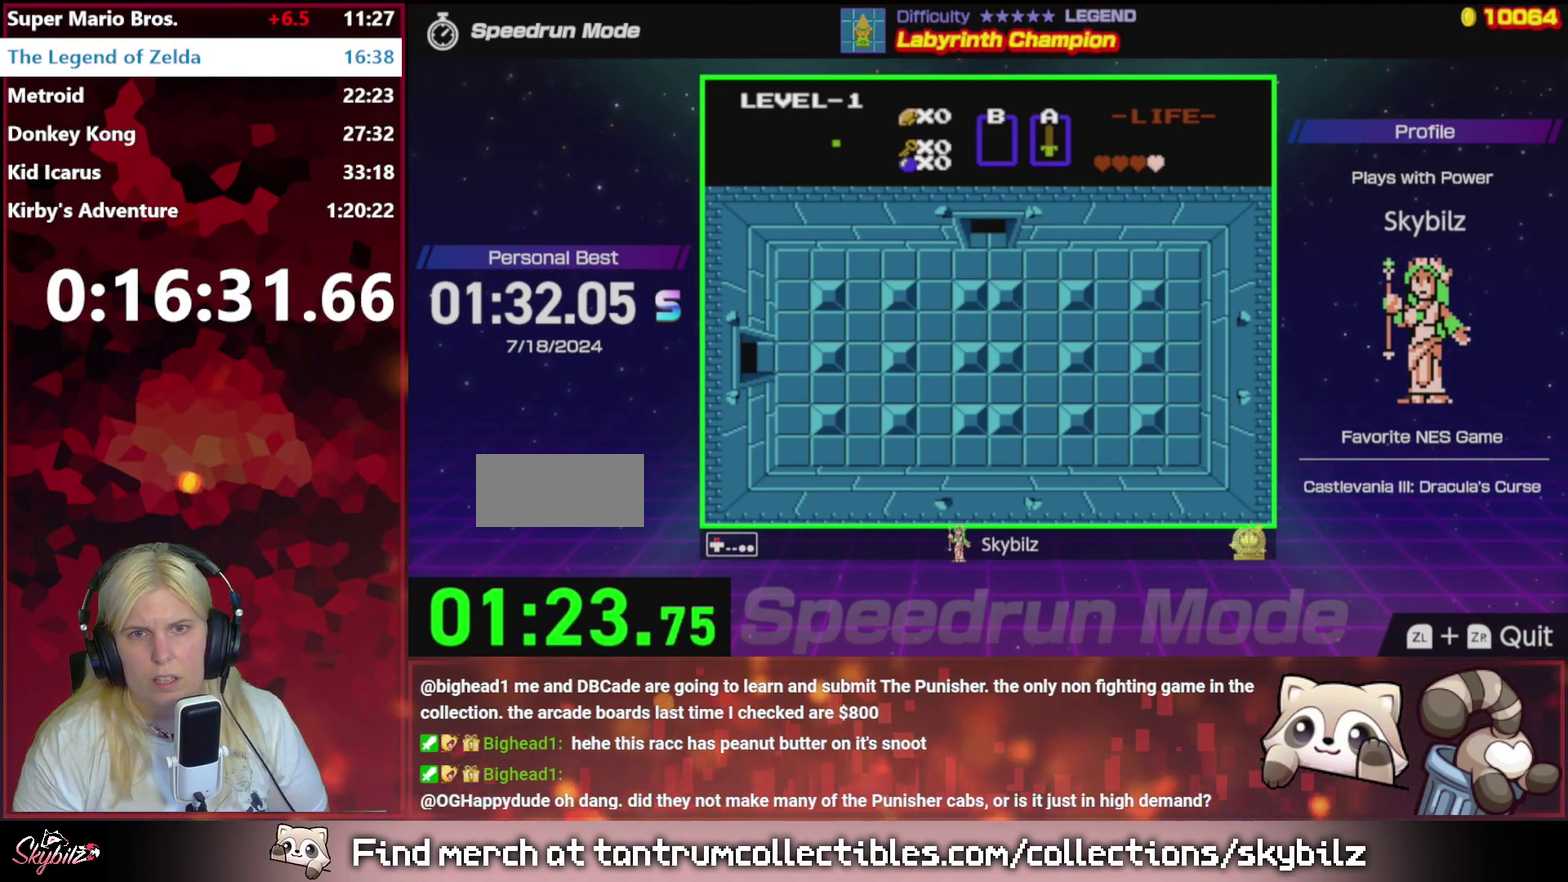
{"buttons": ["A"], "events": [[233, "DPAD_UP", "up"], [267, "A", "down"]]}